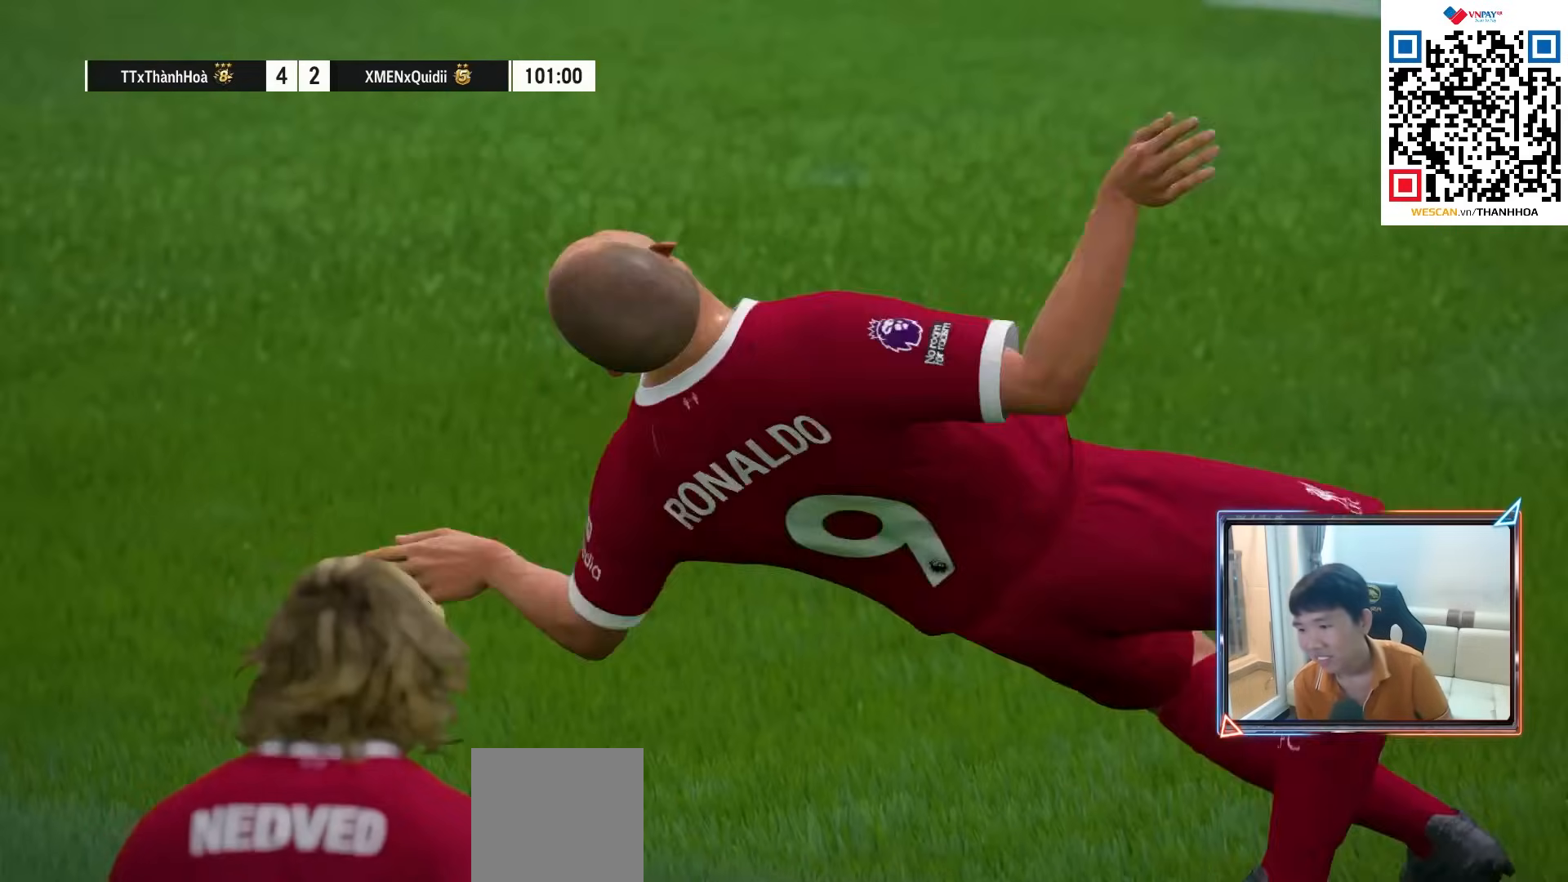
Gameplay with a controller (PlayStation layout); each line is a JSON object with the inputs held at the frame after it. "events" lists button and stick changes between this image and that frame as [ms after this image, input, new state], when the widget could be followed in between. Not read: L3 R3.
{"buttons": ["CROSS"], "left_stick": "center", "right_stick": "center", "events": [[67, "CROSS", "down"], [167, "CROSS", "up"], [250, "CROSS", "down"], [367, "CROSS", "up"], [433, "CROSS", "down"]]}
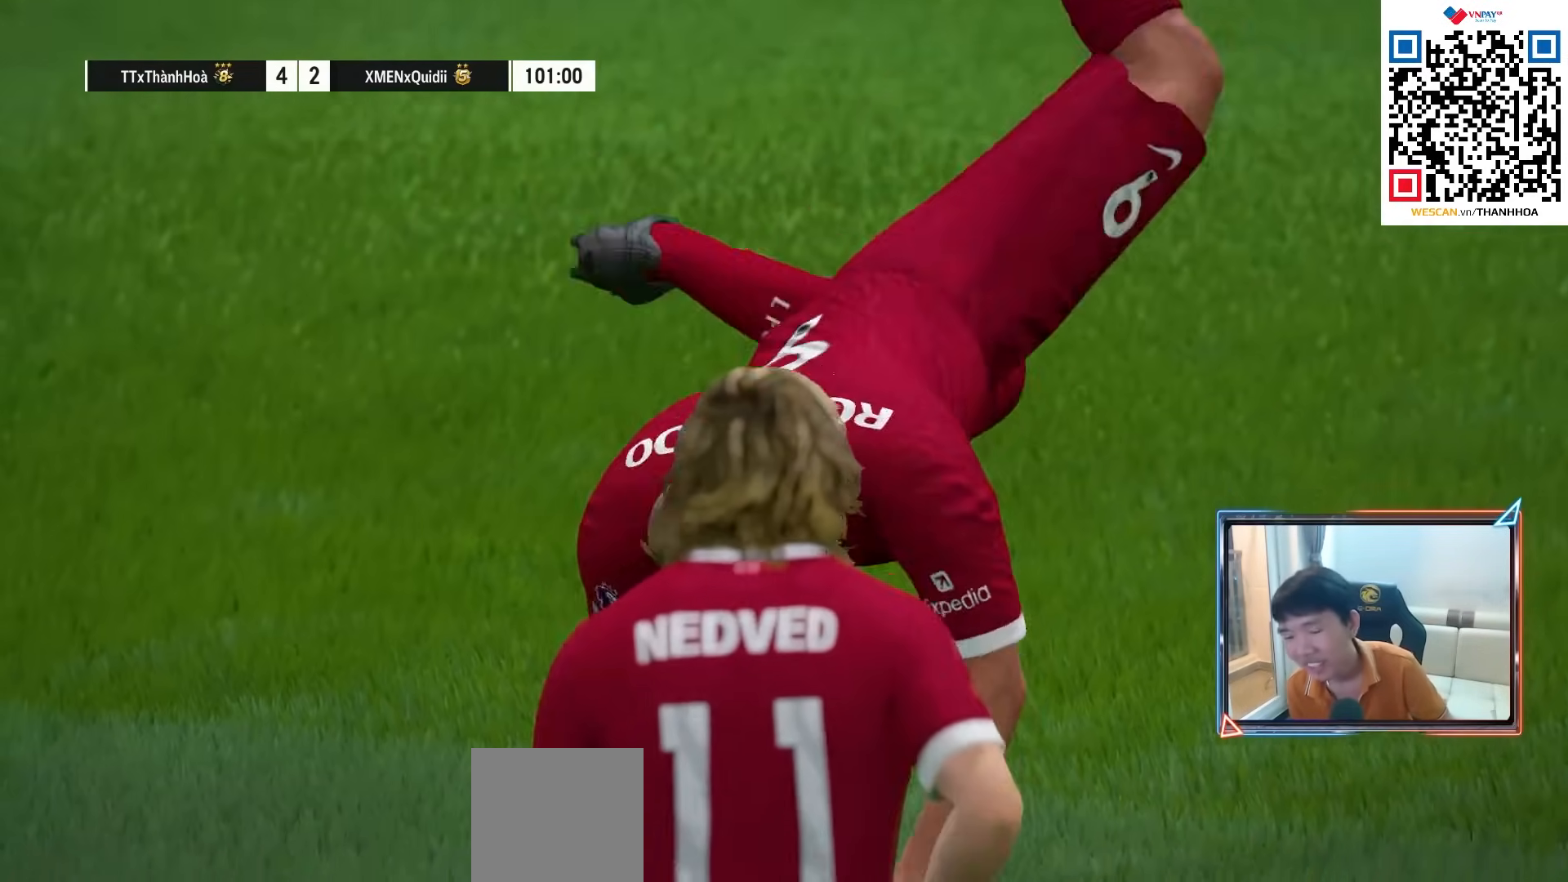
{"buttons": [], "left_stick": "center", "right_stick": "center", "events": [[50, "CROSS", "up"], [150, "CROSS", "down"], [233, "CROSS", "up"], [333, "CROSS", "down"], [450, "CROSS", "up"]]}
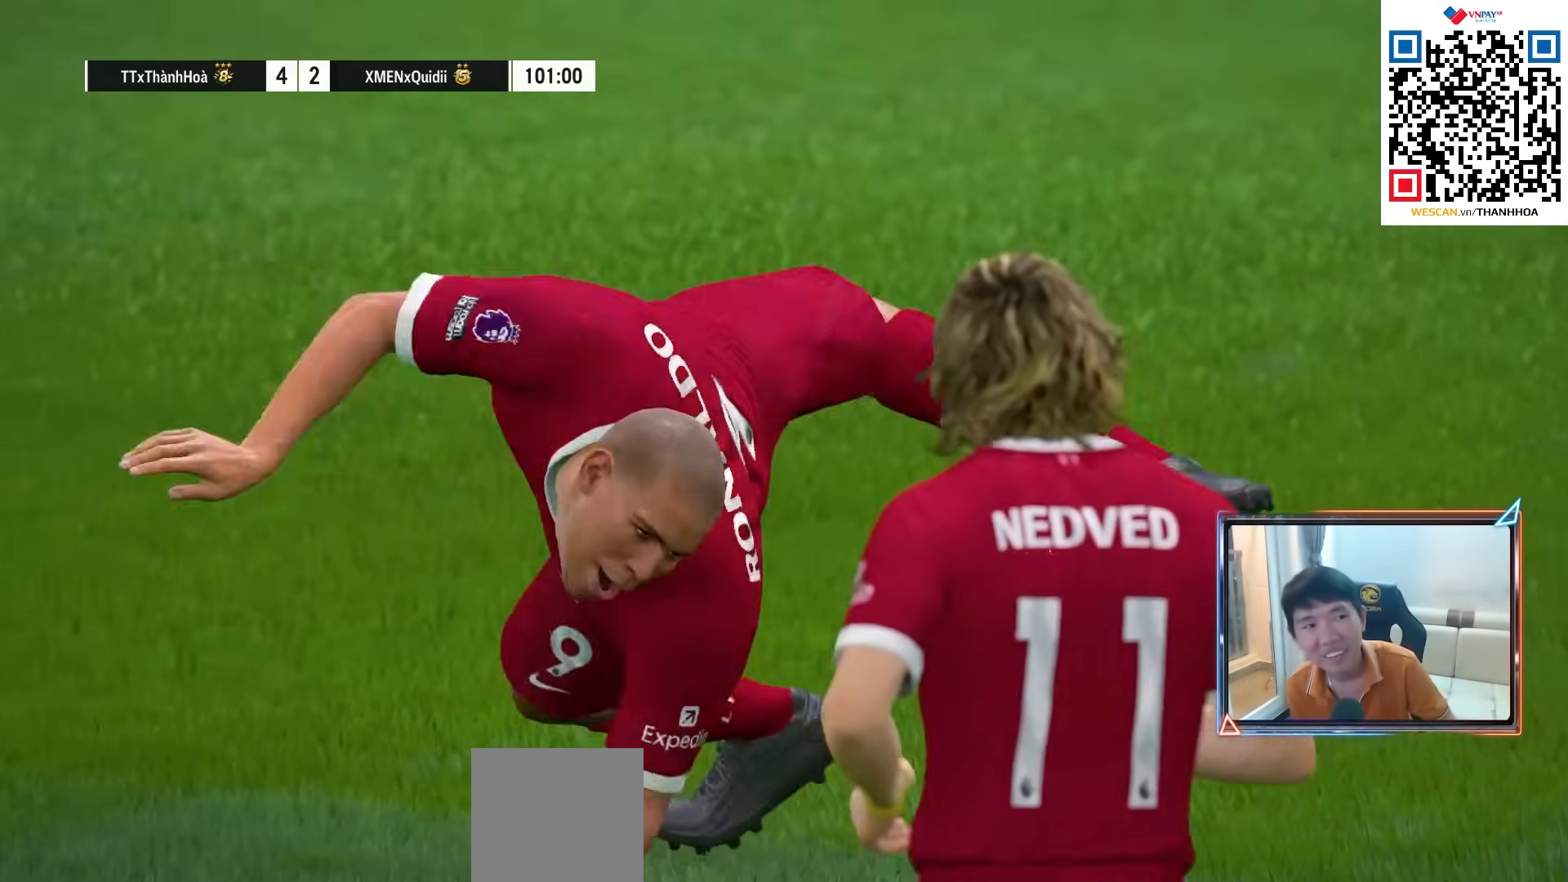
{"buttons": ["CROSS"], "left_stick": "center", "right_stick": "center", "events": [[50, "CROSS", "down"], [150, "CROSS", "up"], [300, "CROSS", "down"], [417, "CROSS", "up"], [500, "CROSS", "down"]]}
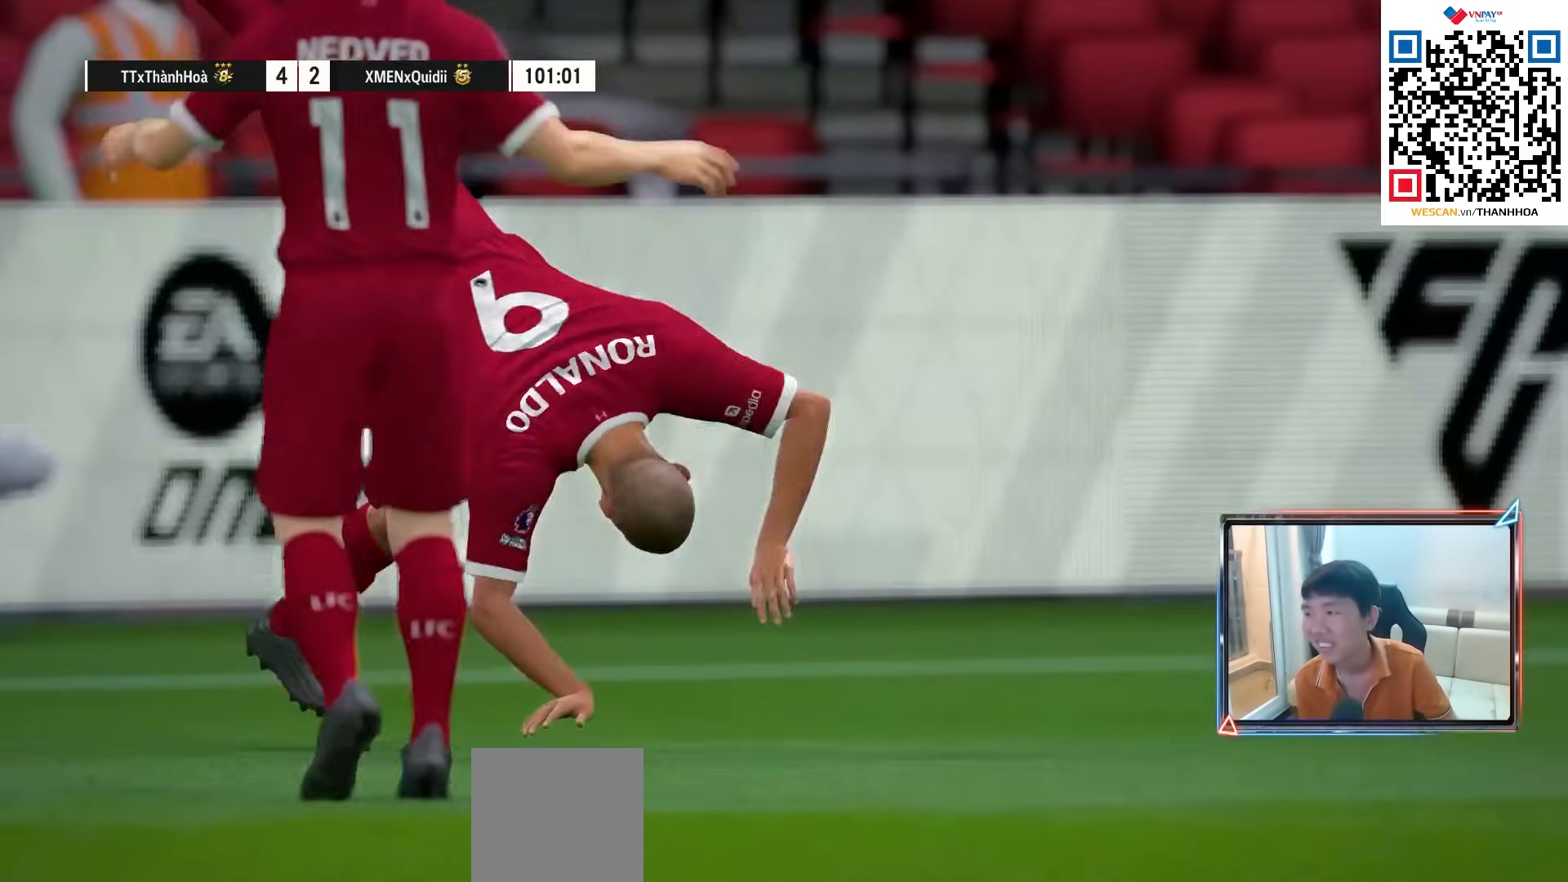
{"buttons": [], "left_stick": "center", "right_stick": "center", "events": [[100, "CROSS", "up"], [200, "CROSS", "down"], [300, "CROSS", "up"], [400, "CROSS", "down"], [500, "CROSS", "up"]]}
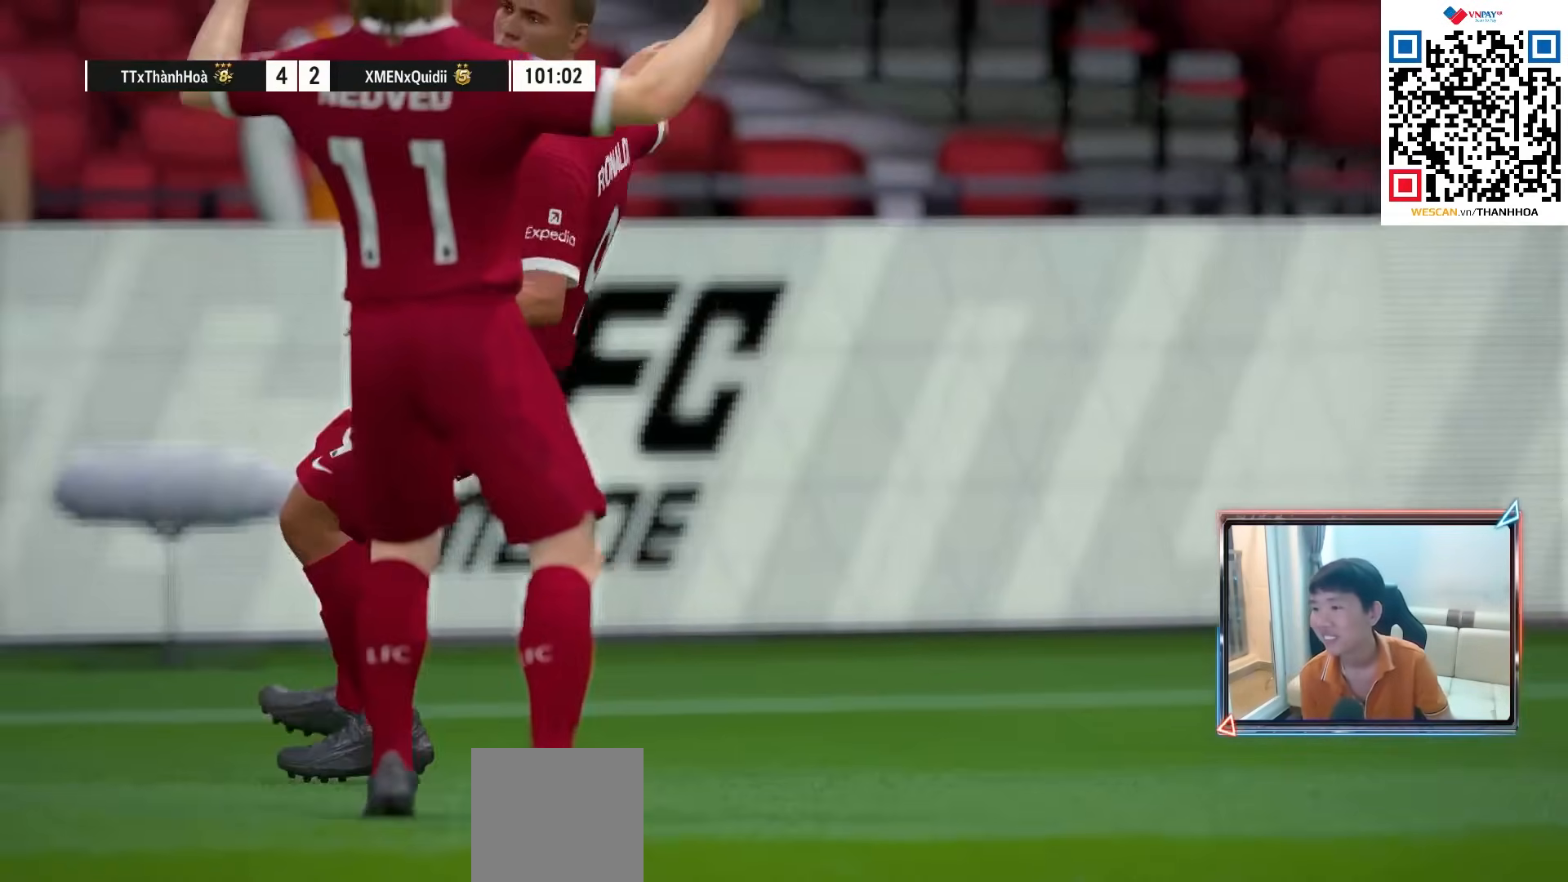
{"buttons": ["L2"], "left_stick": "center", "right_stick": "center", "events": [[100, "CROSS", "down"], [217, "CROSS", "up"], [283, "CROSS", "down"], [400, "CROSS", "up"], [400, "L2", "down"]]}
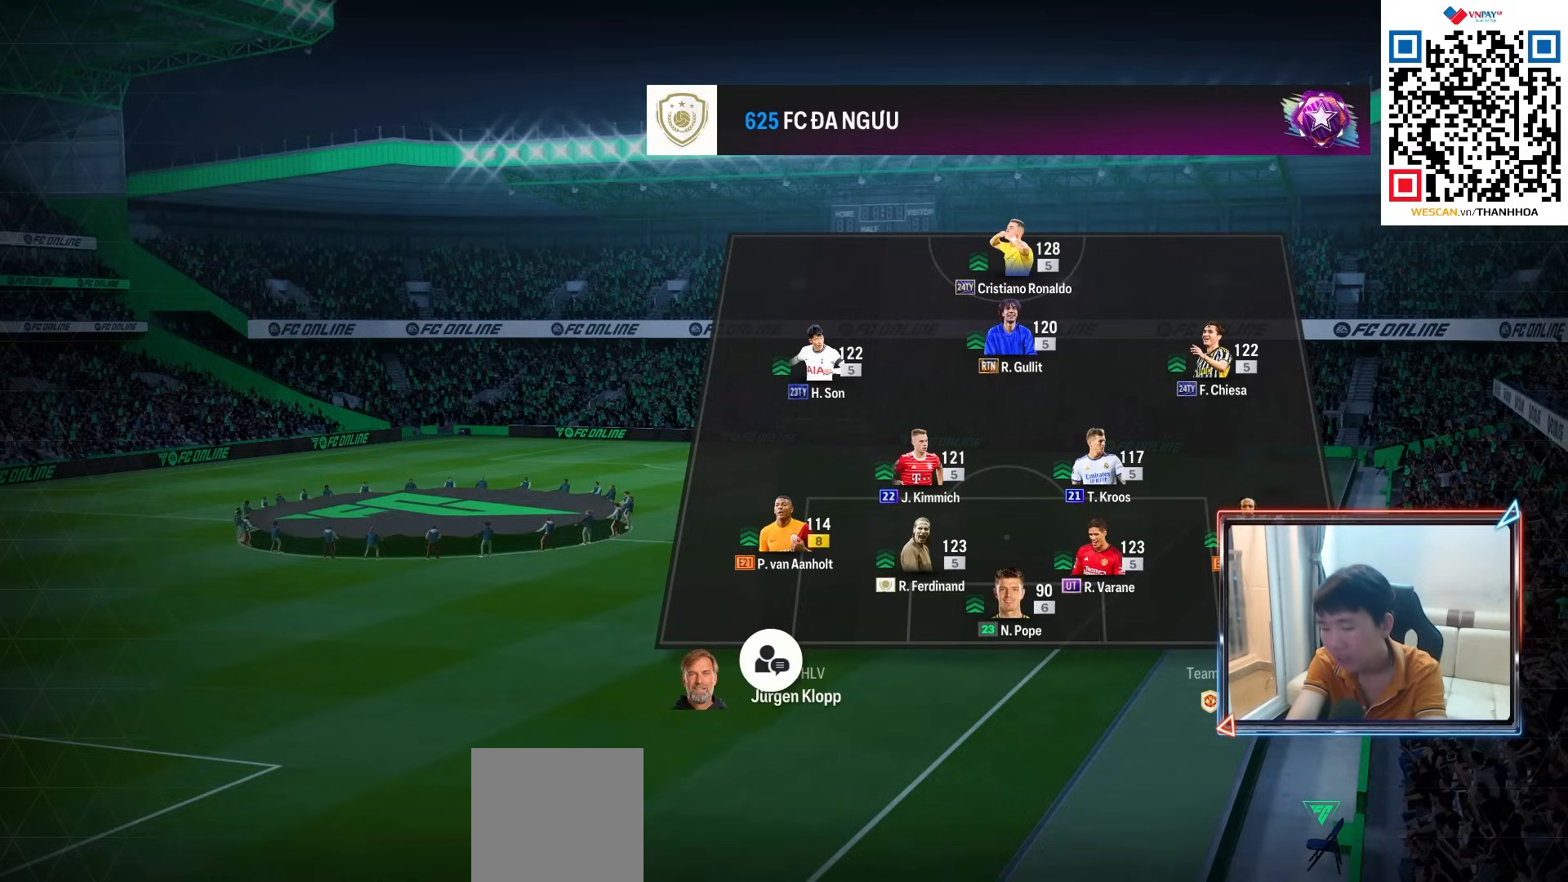
{"buttons": ["L2"], "left_stick": "center", "right_stick": "center", "events": []}
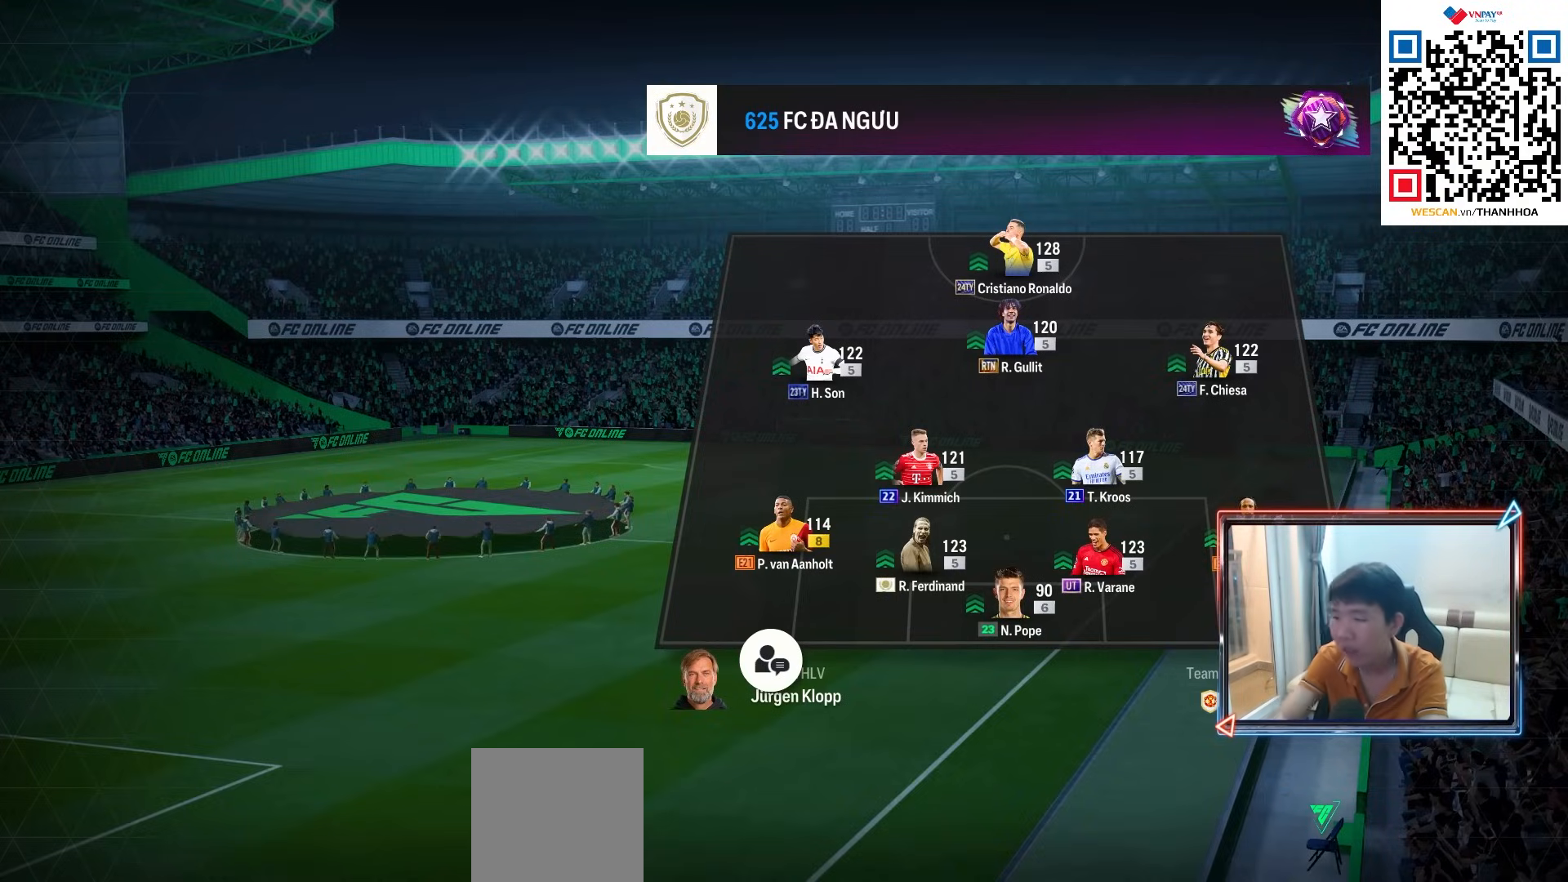
{"buttons": ["L2"], "left_stick": "center", "right_stick": "center", "events": []}
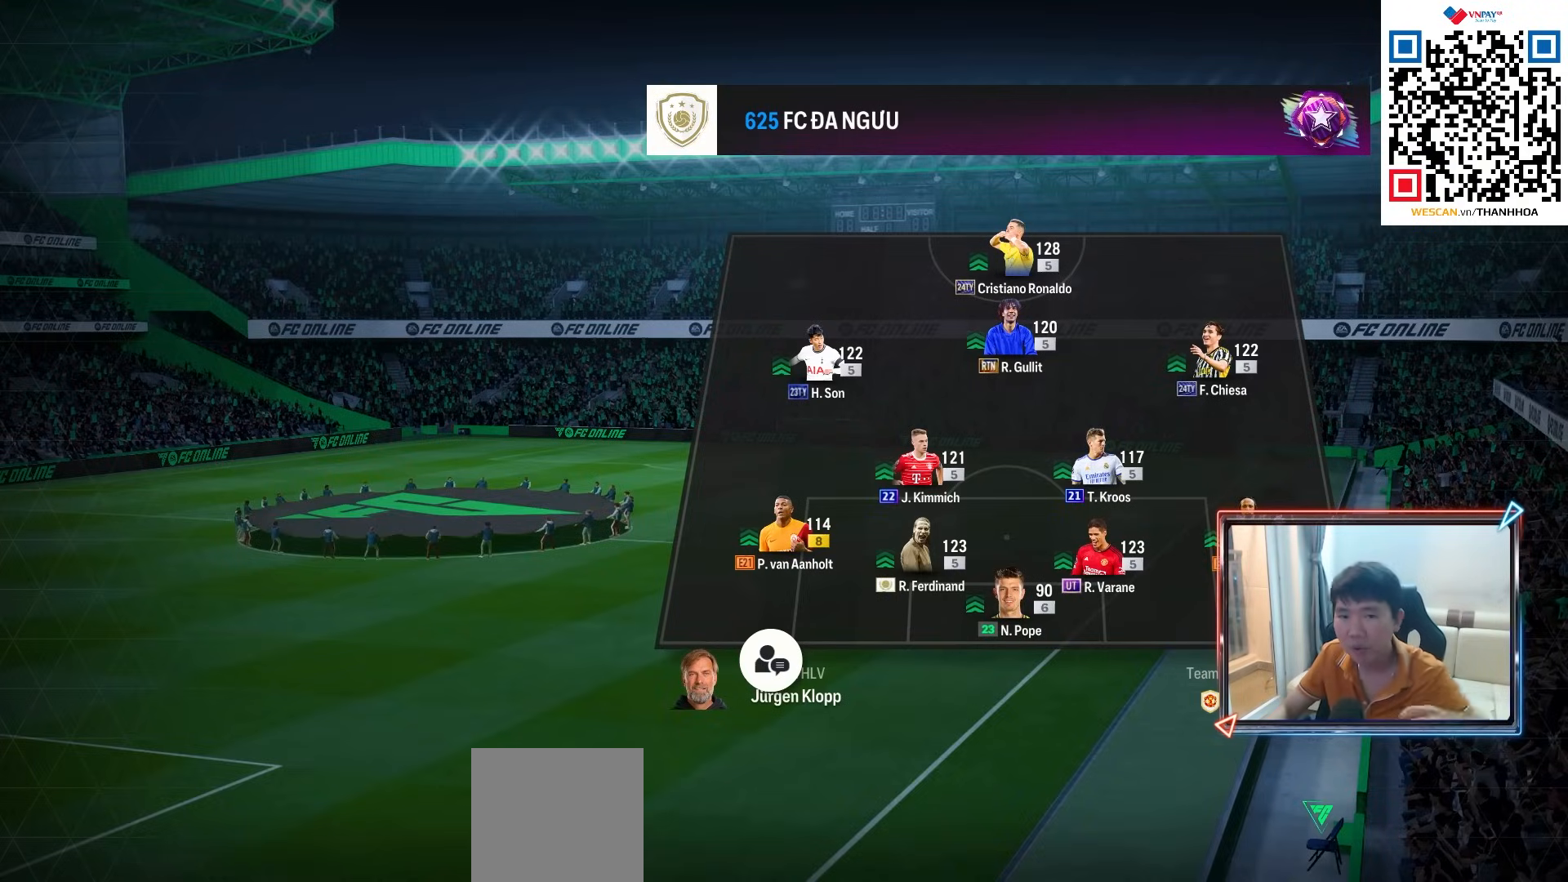
{"buttons": ["L2"], "left_stick": "center", "right_stick": "center", "events": []}
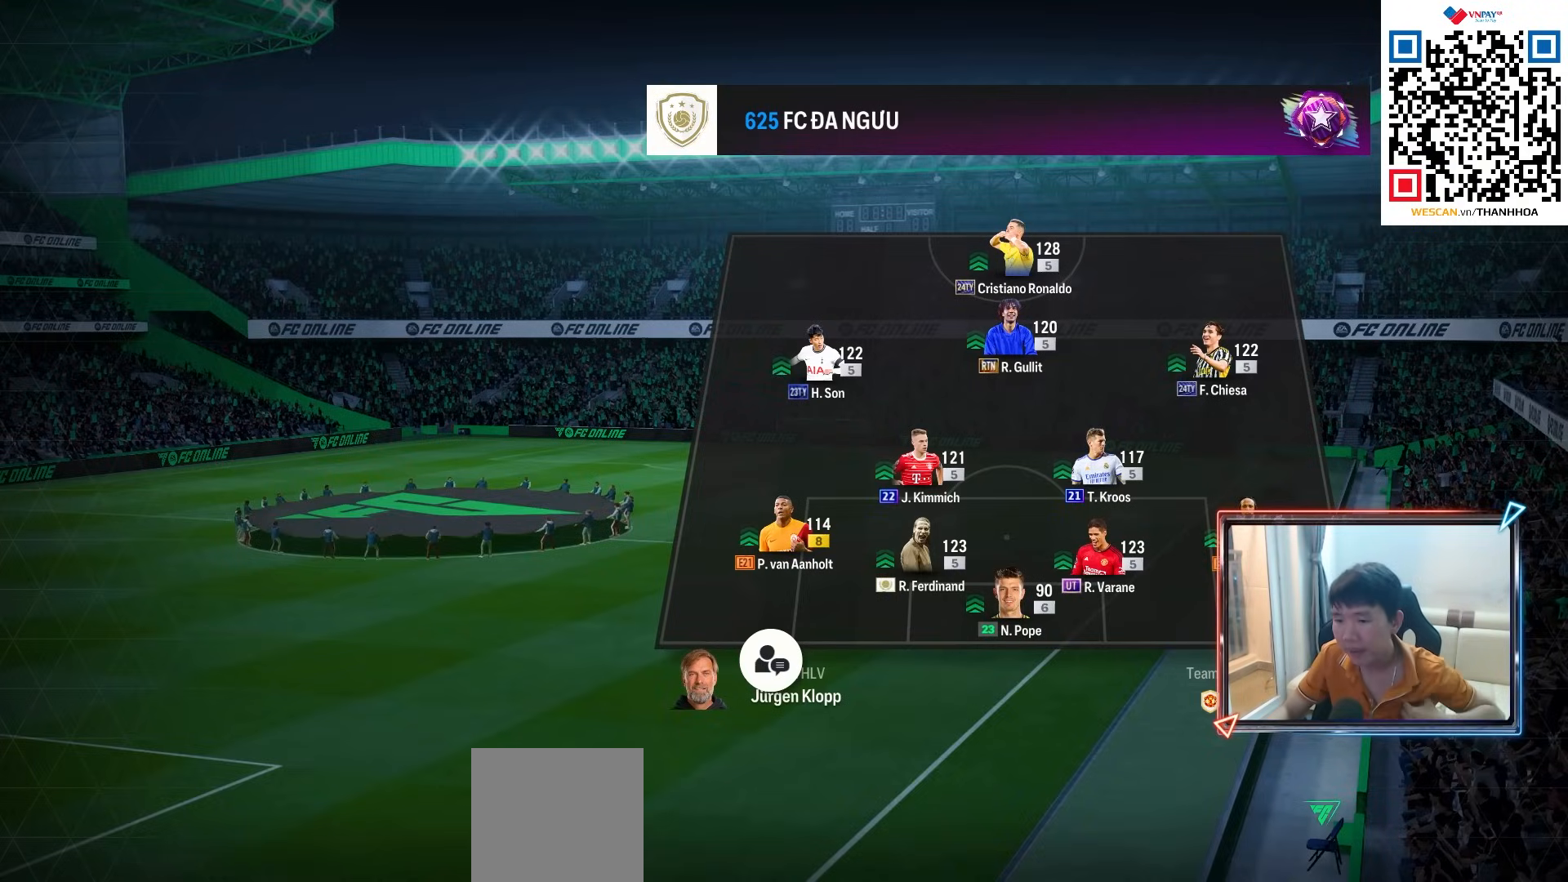
{"buttons": ["L2"], "left_stick": "center", "right_stick": "center", "events": []}
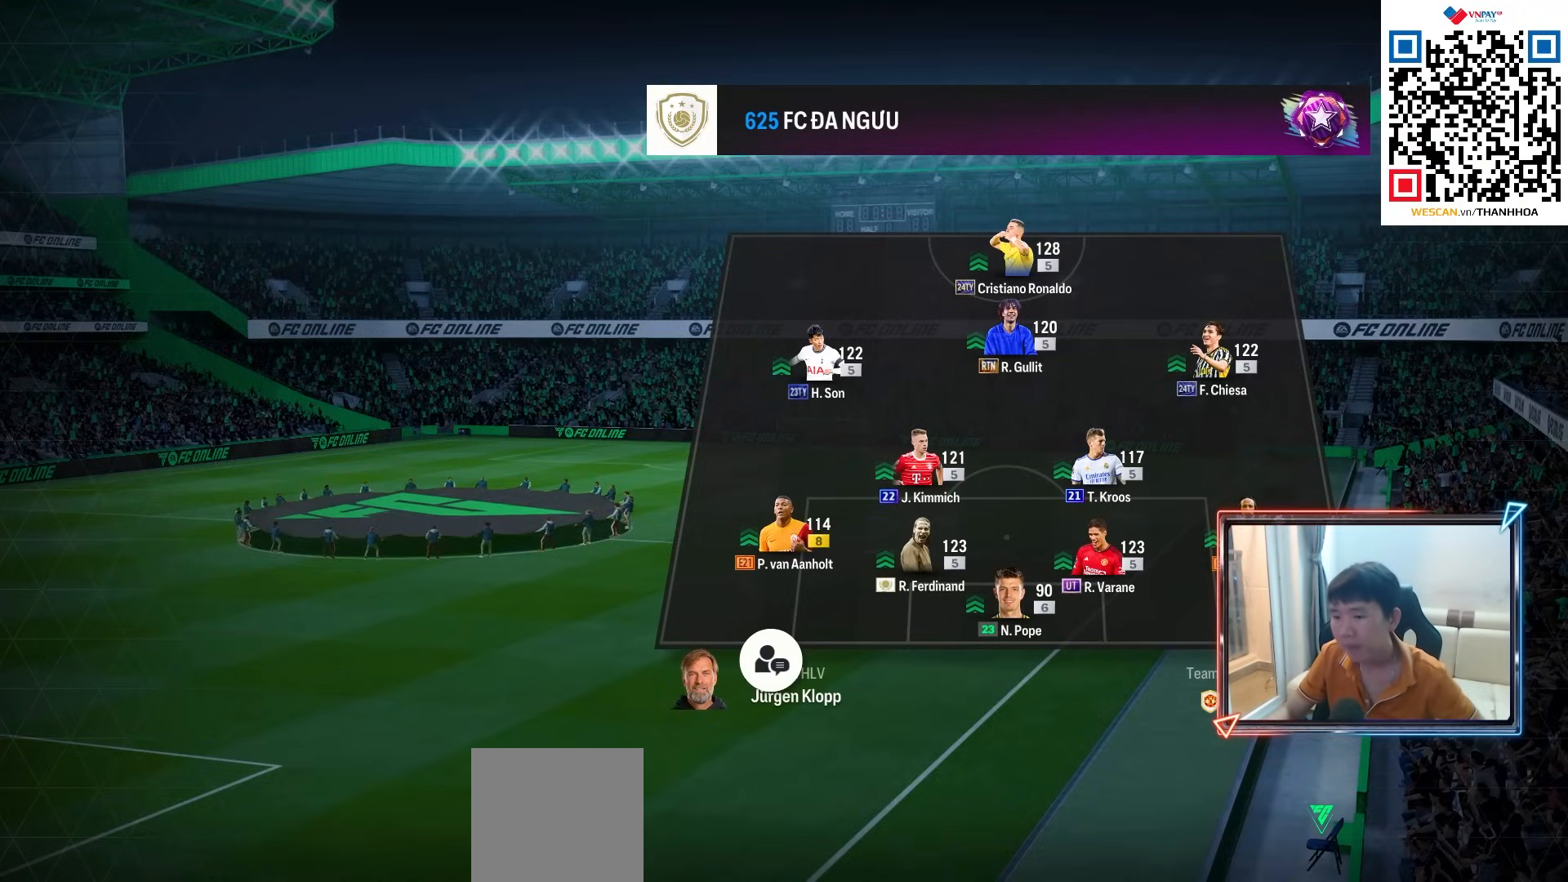
{"buttons": [], "left_stick": "center", "right_stick": "center", "events": [[333, "L2", "up"]]}
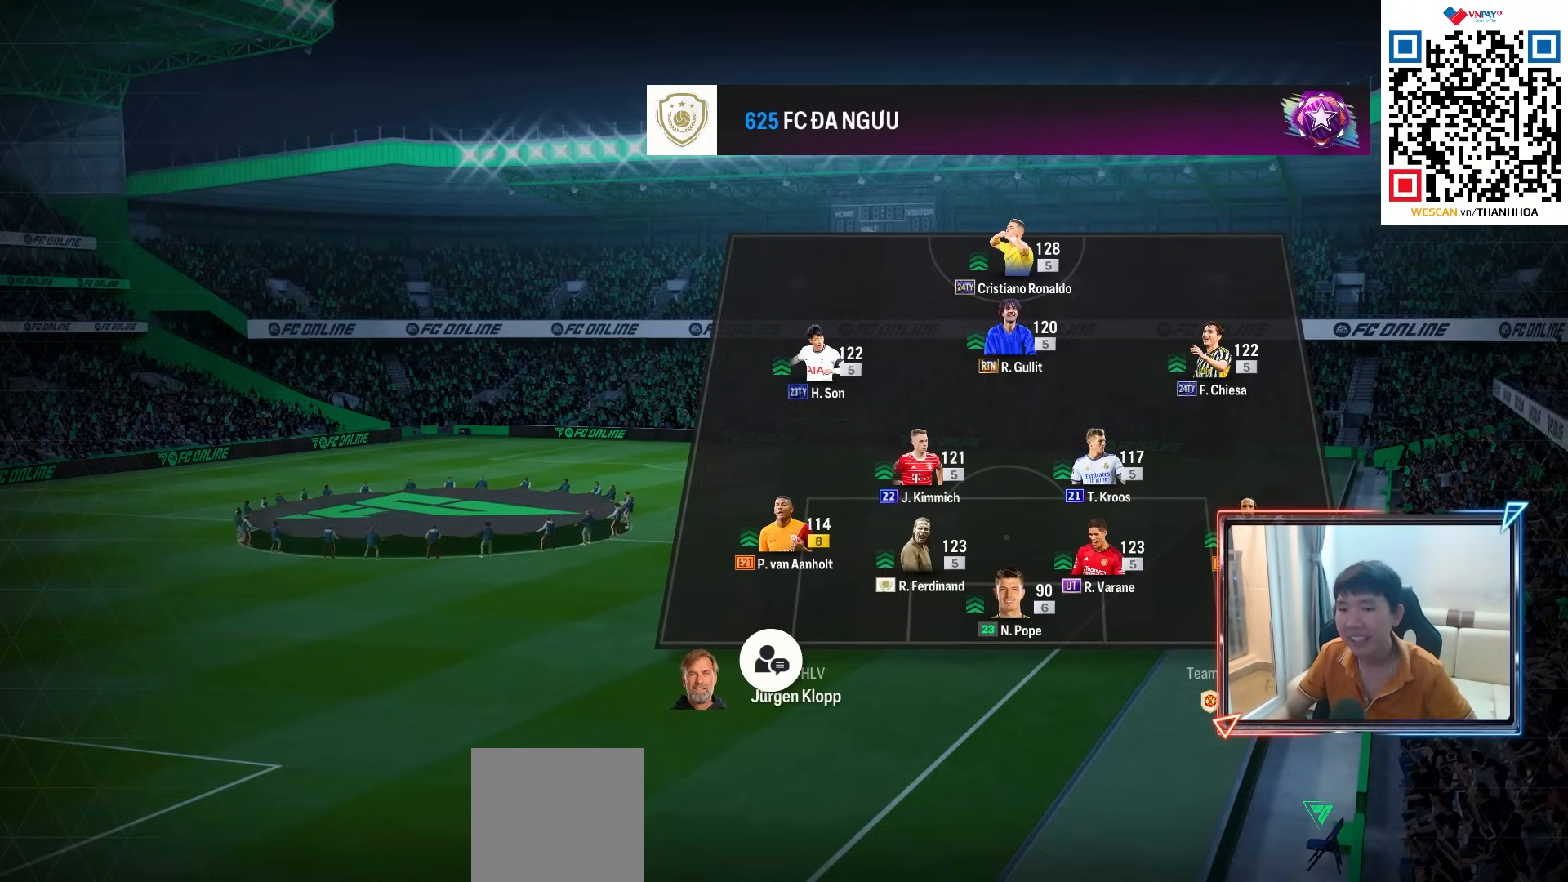
{"buttons": [], "left_stick": "left", "right_stick": "center", "events": [[500, "left_stick", "left"]]}
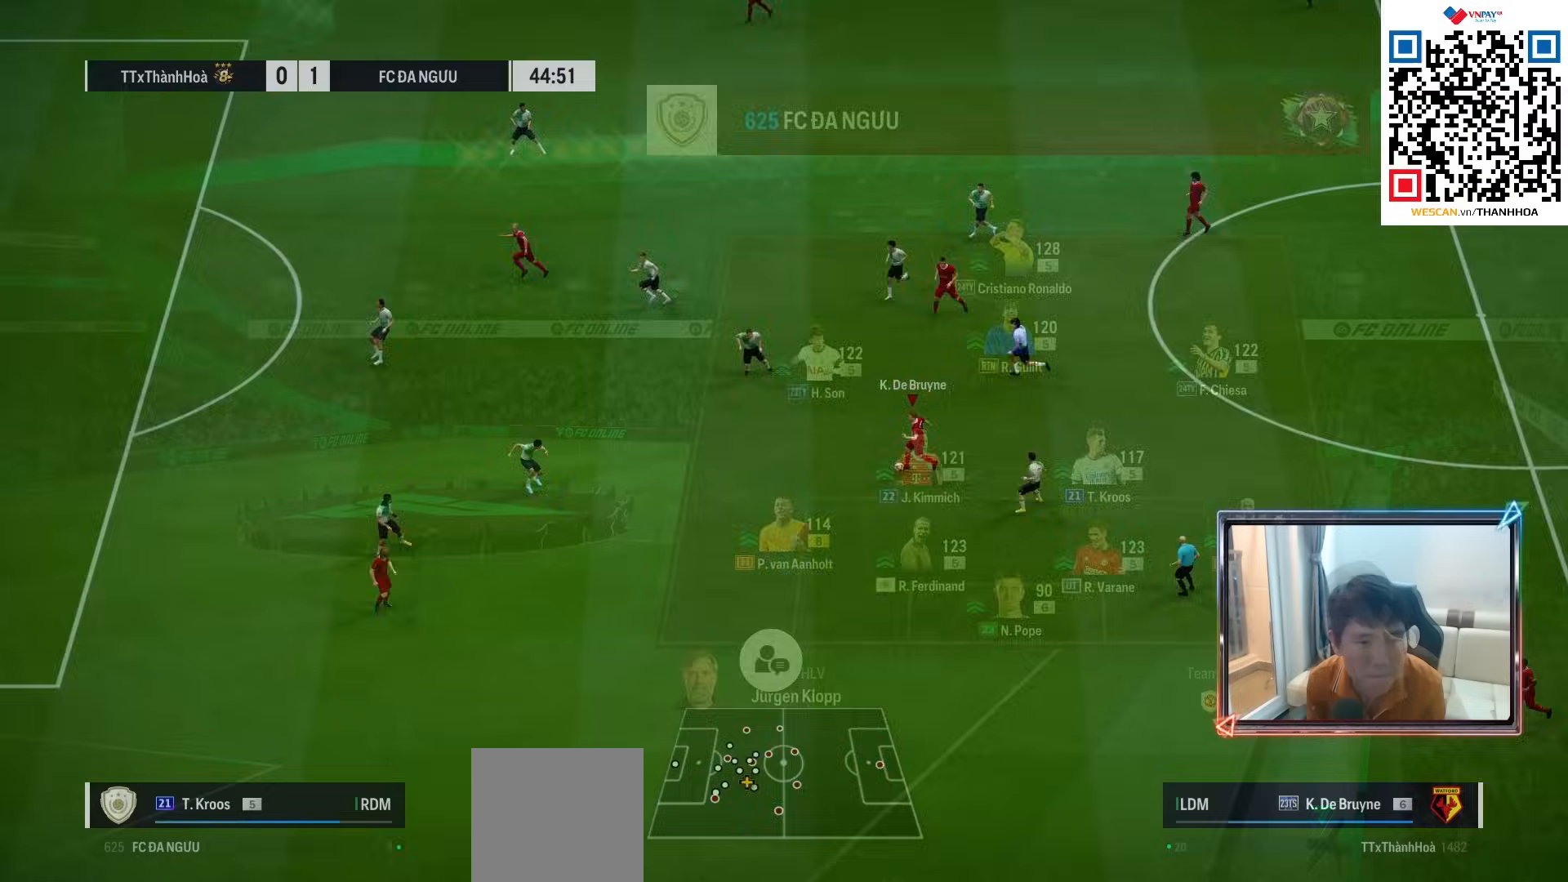
{"buttons": [], "left_stick": "down-left", "right_stick": "center", "events": [[50, "left_stick", "down-left"], [367, "CROSS", "down"], [467, "CROSS", "up"]]}
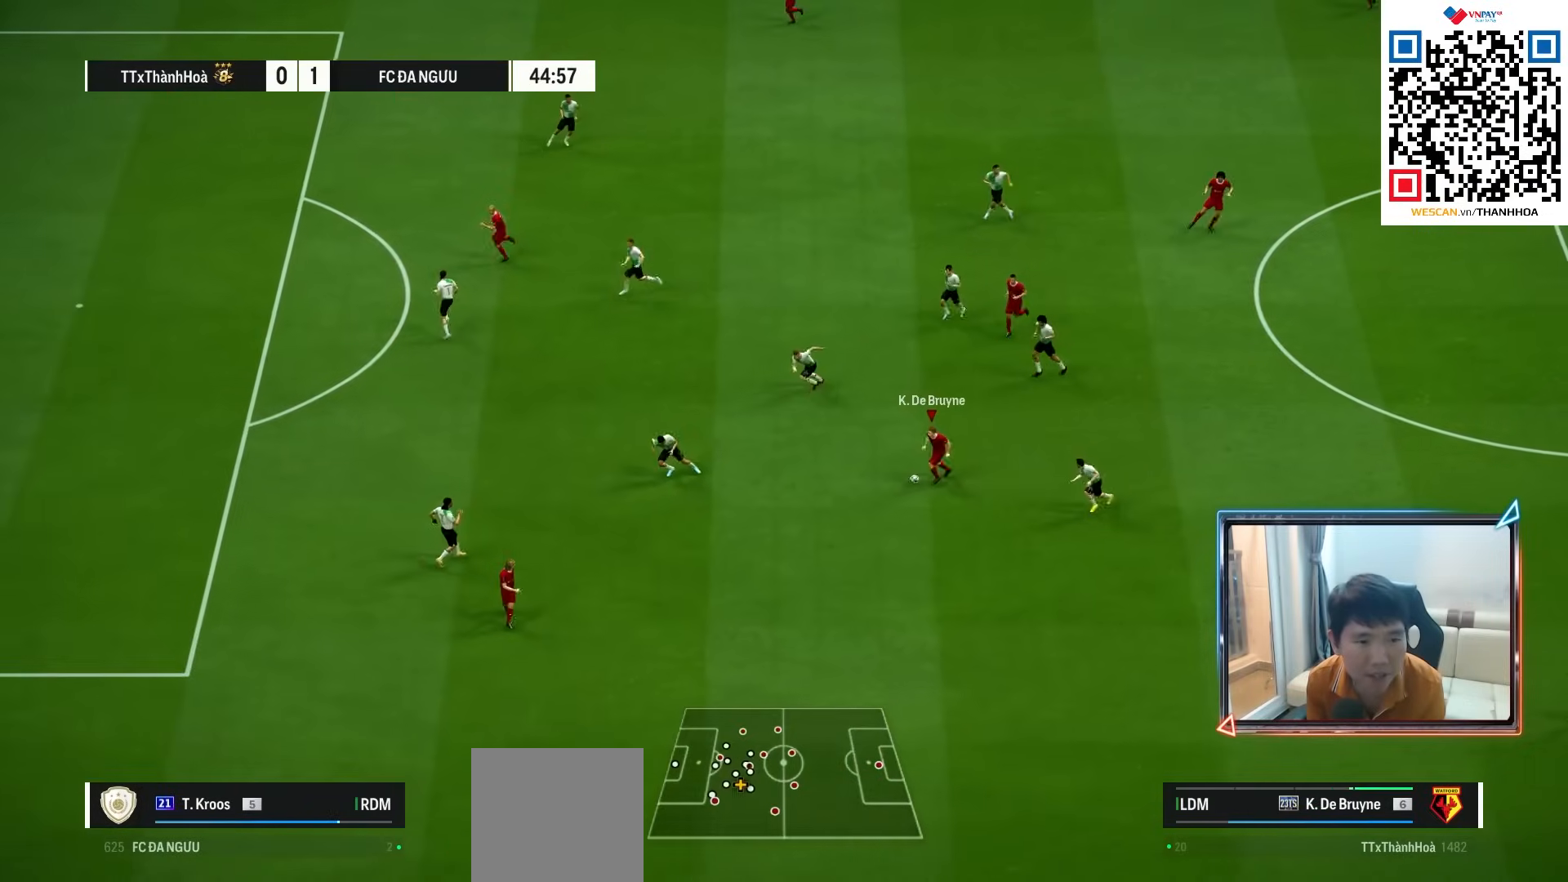
{"buttons": [], "left_stick": "up", "right_stick": "center", "events": [[83, "left_stick", "center"], [250, "left_stick", "left"], [500, "left_stick", "up"]]}
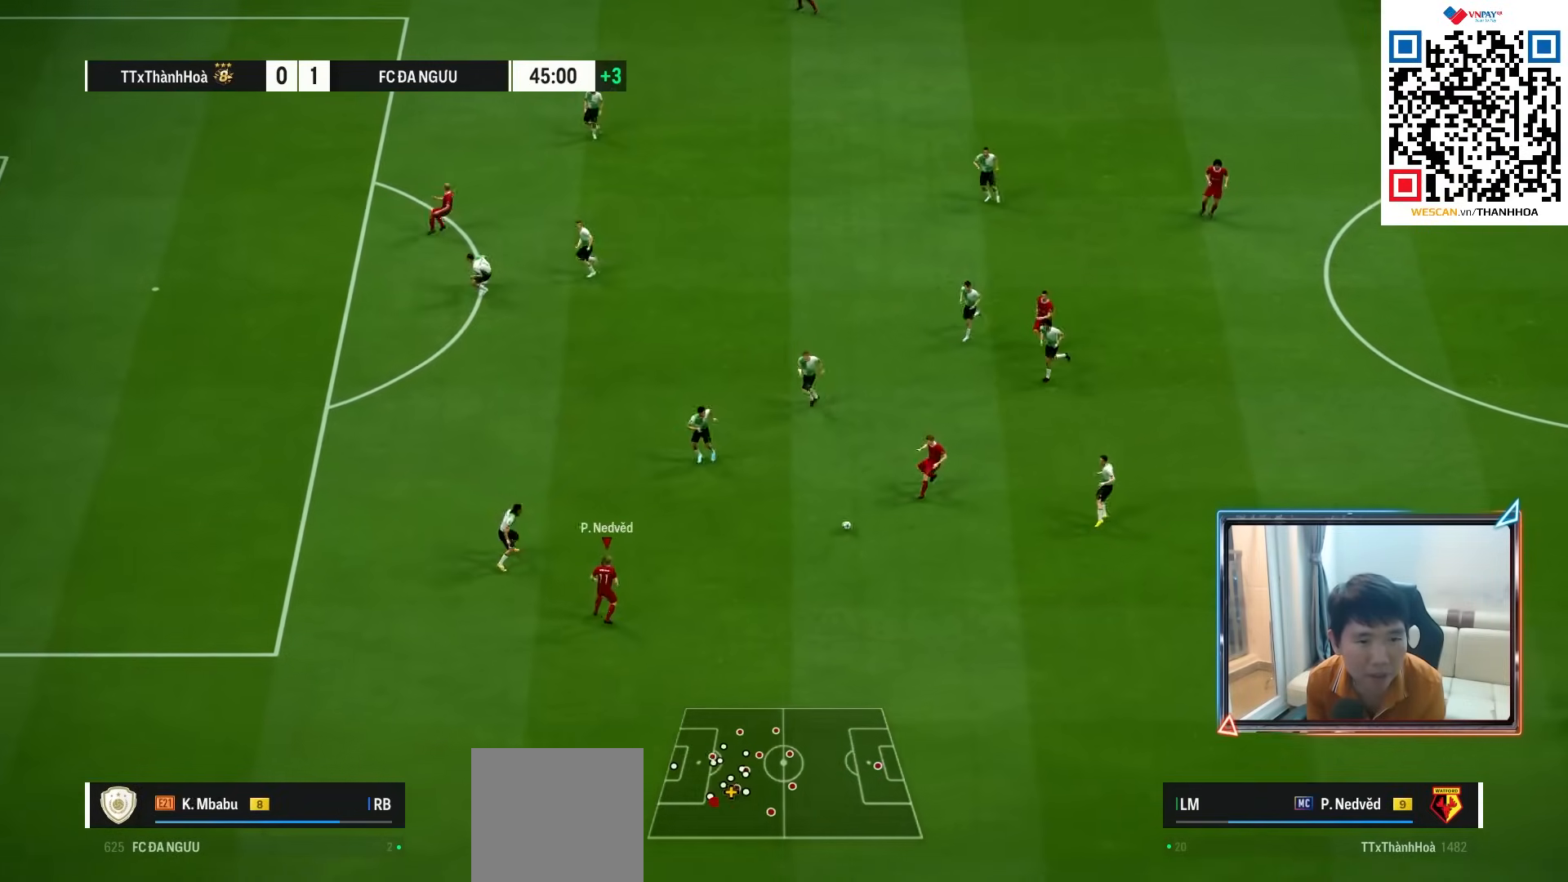
{"buttons": [], "left_stick": "up-right", "right_stick": "center", "events": [[150, "CROSS", "down"], [250, "CROSS", "up"], [383, "left_stick", "up-right"]]}
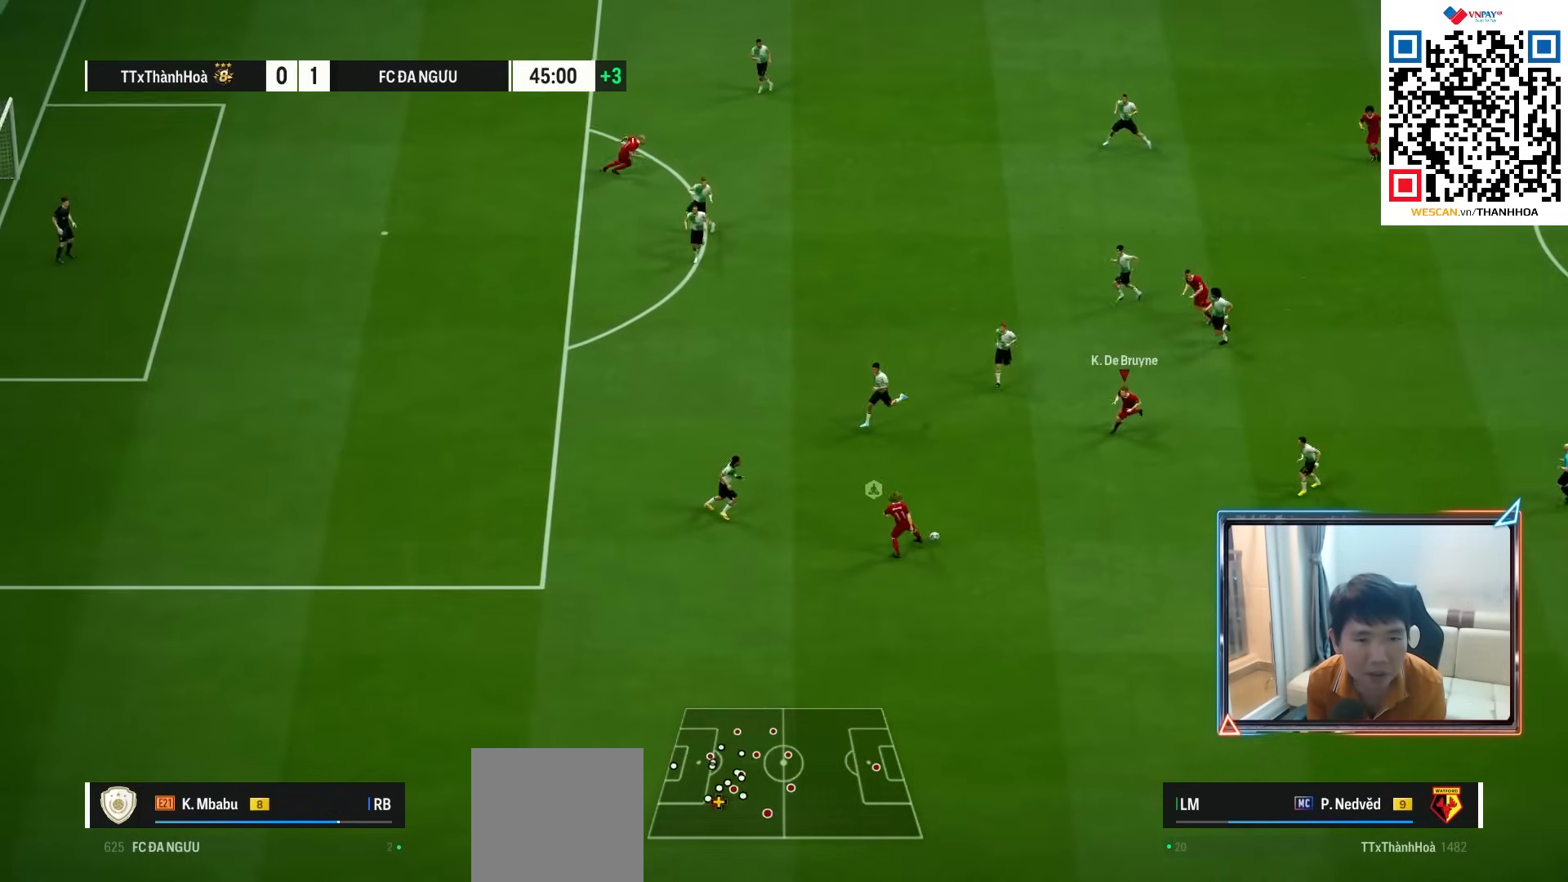
{"buttons": ["L2"], "left_stick": "down-left", "right_stick": "center", "events": [[33, "L2", "down"], [50, "left_stick", "up-left"], [133, "left_stick", "down-left"], [333, "CROSS", "down"], [433, "CROSS", "up"]]}
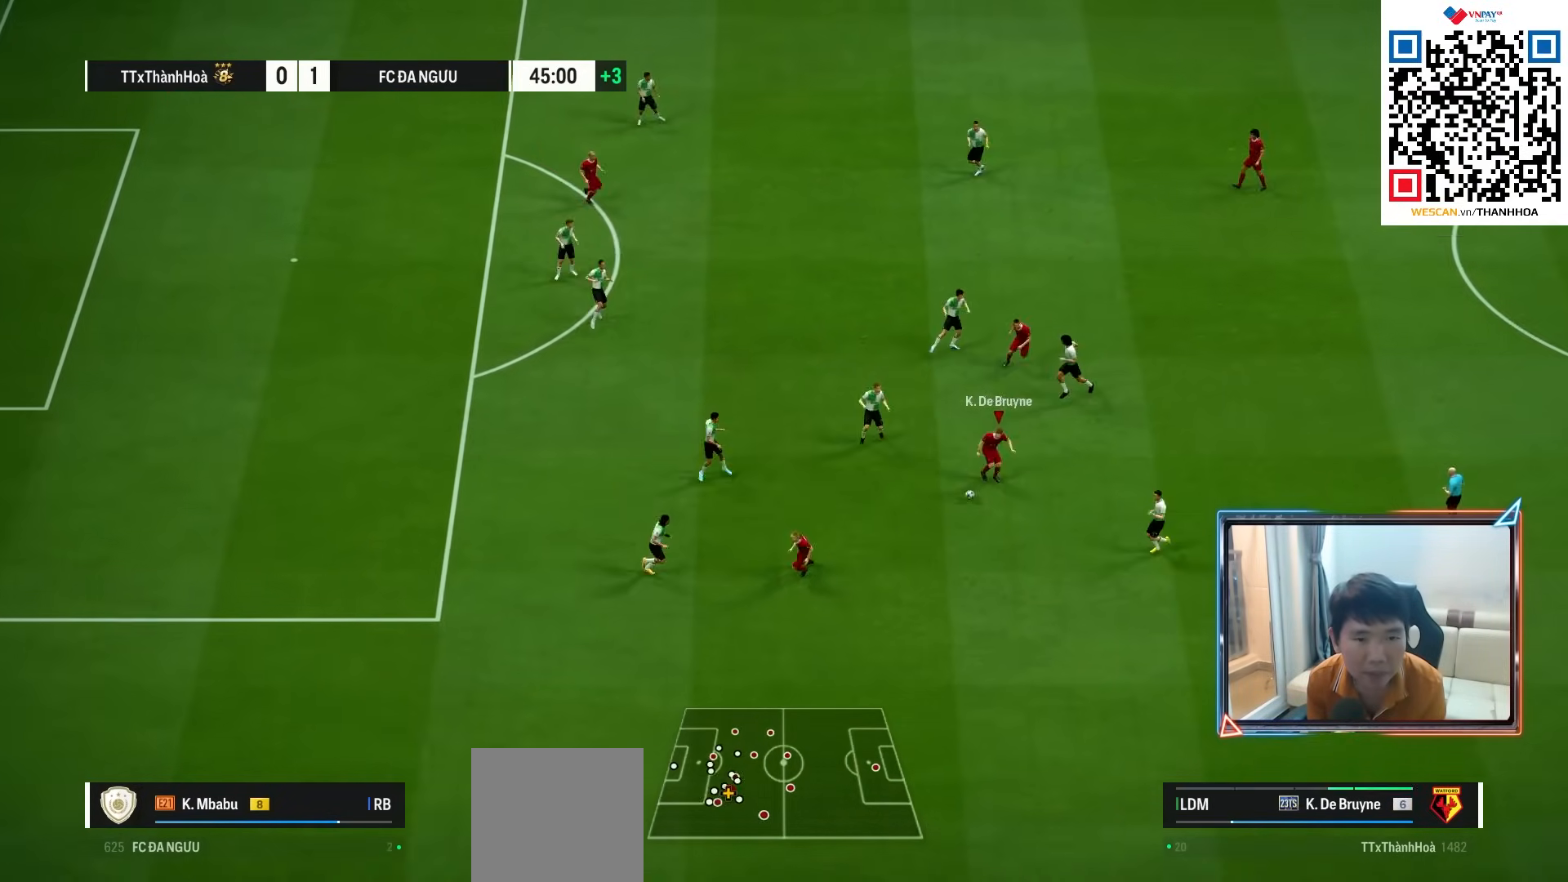
{"buttons": ["L2"], "left_stick": "up", "right_stick": "center", "events": [[267, "left_stick", "up"]]}
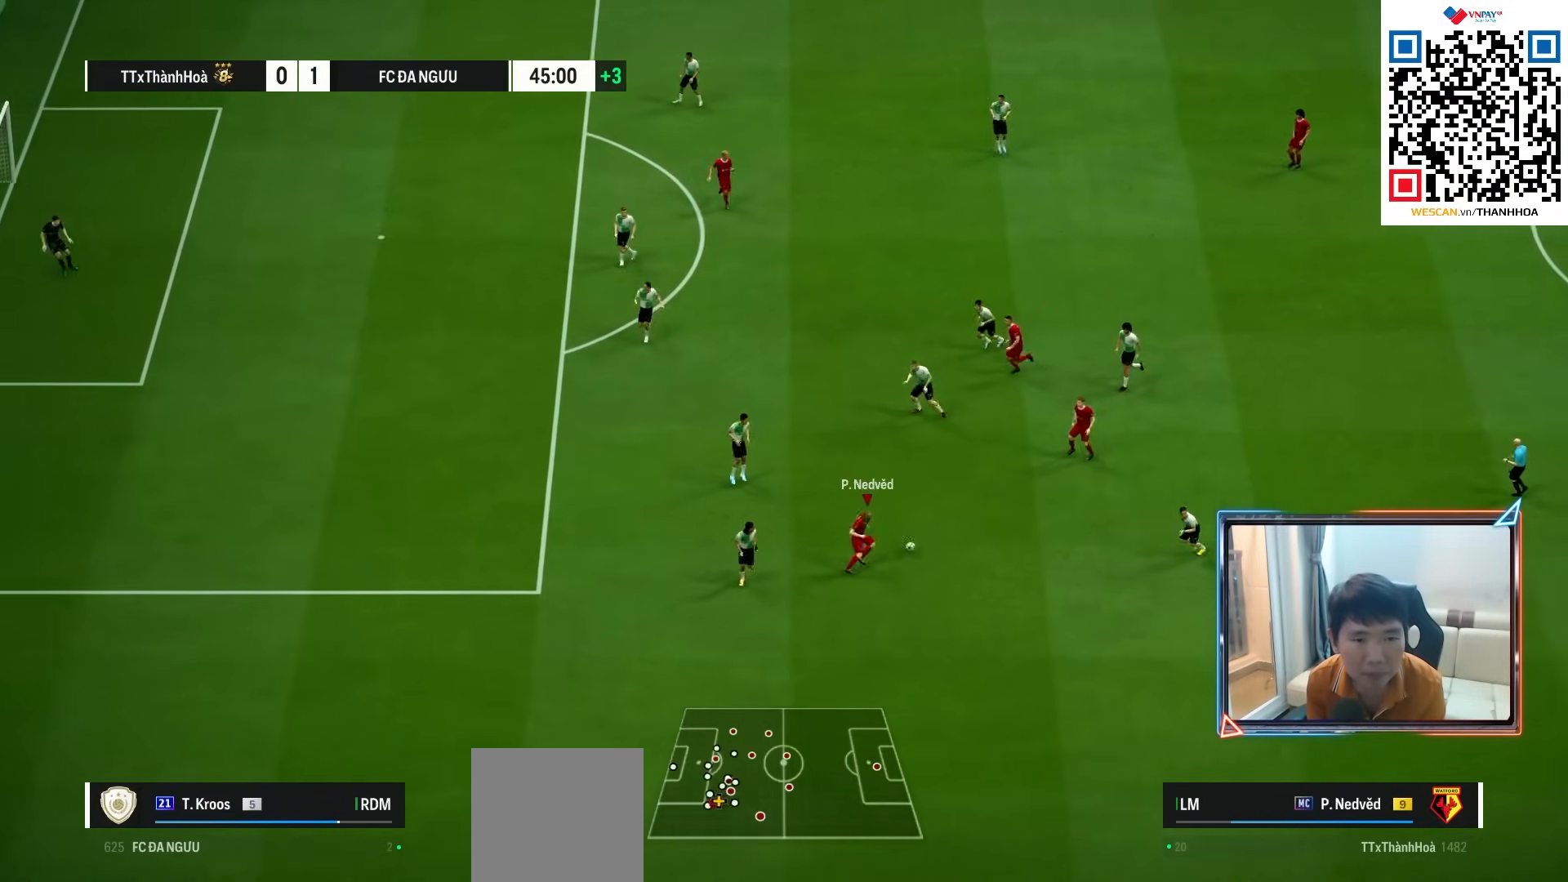
{"buttons": [], "left_stick": "up", "right_stick": "center", "events": [[133, "L2", "up"]]}
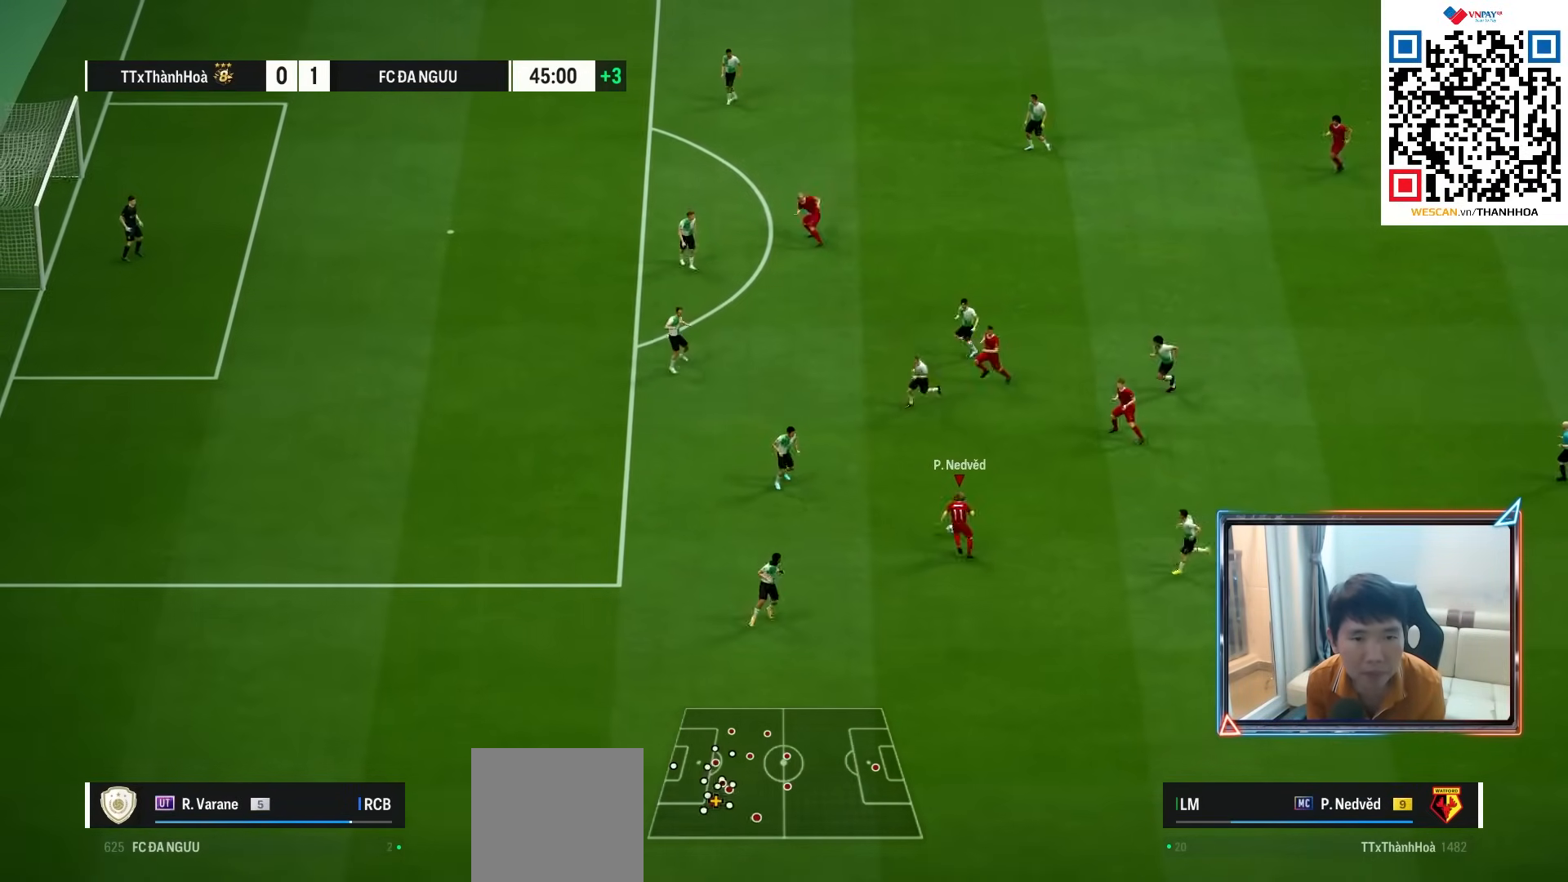
{"buttons": [], "left_stick": "down-left", "right_stick": "center", "events": [[300, "left_stick", "right"], [450, "left_stick", "down-left"]]}
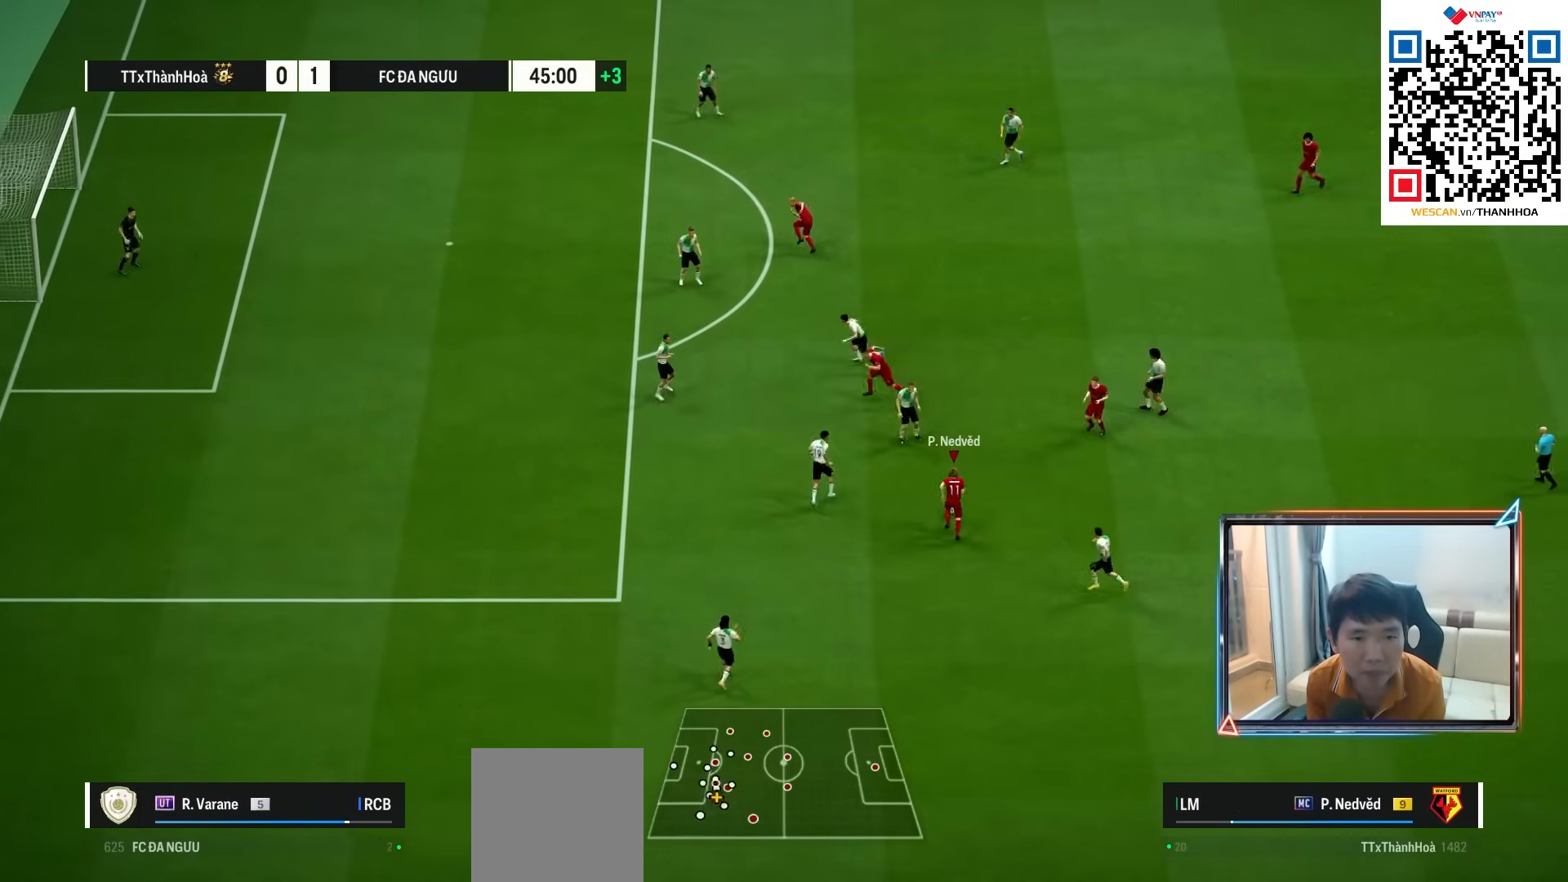
{"buttons": [], "left_stick": "up", "right_stick": "center", "events": [[350, "left_stick", "up"]]}
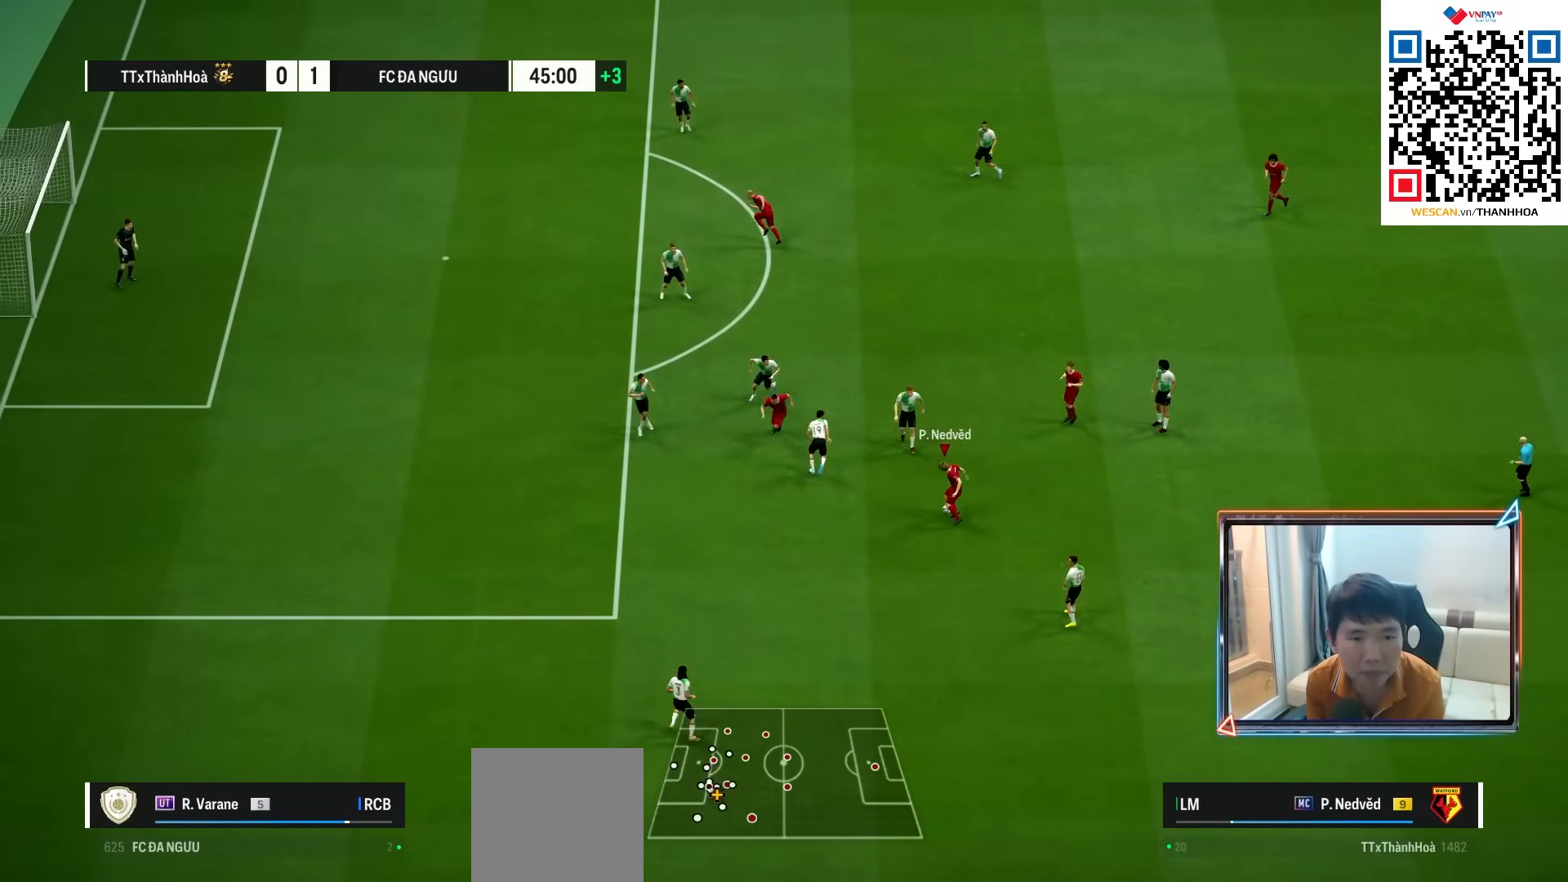
{"buttons": [], "left_stick": "up", "right_stick": "center", "events": [[100, "CROSS", "down"], [200, "CROSS", "up"]]}
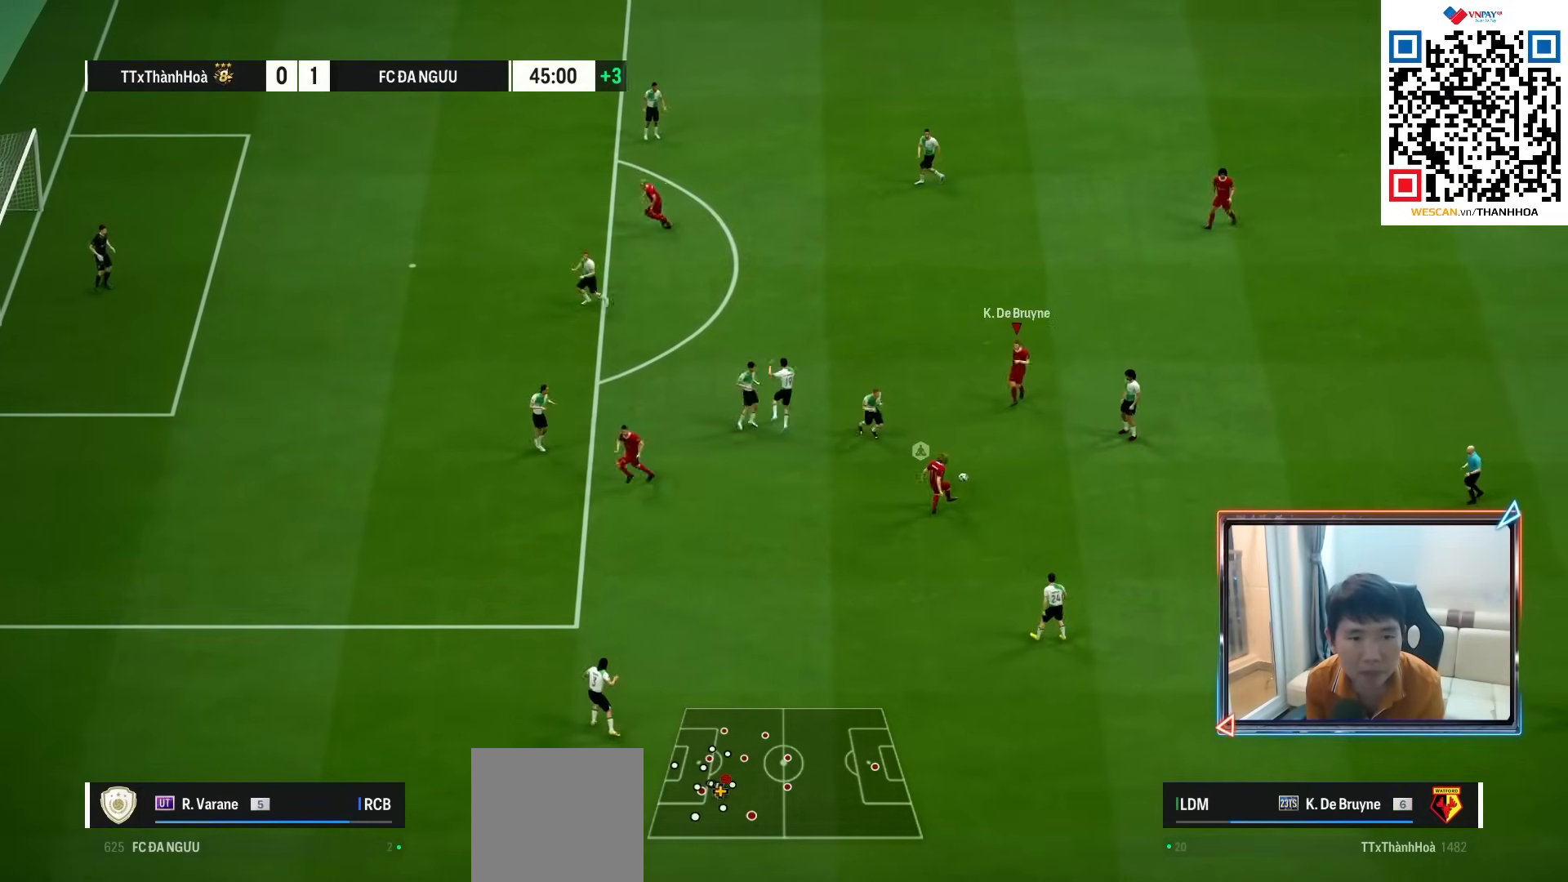
{"buttons": [], "left_stick": "left", "right_stick": "center", "events": [[67, "left_stick", "down-left"], [150, "CROSS", "down"], [233, "CROSS", "up"], [483, "left_stick", "left"]]}
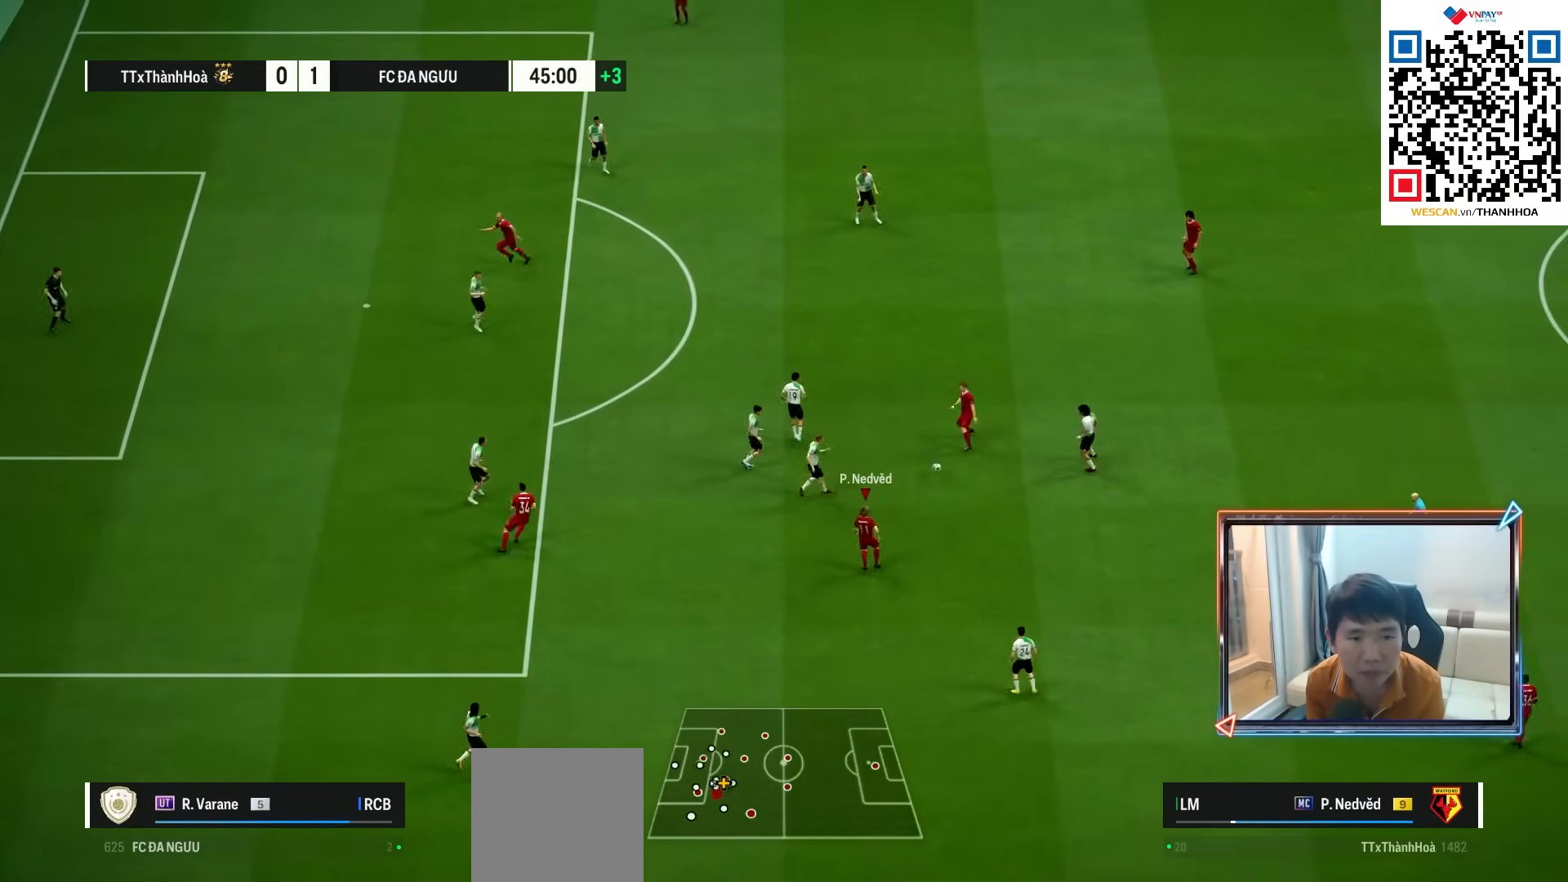
{"buttons": [], "left_stick": "left", "right_stick": "center", "events": [[167, "CROSS", "down"], [267, "CROSS", "up"]]}
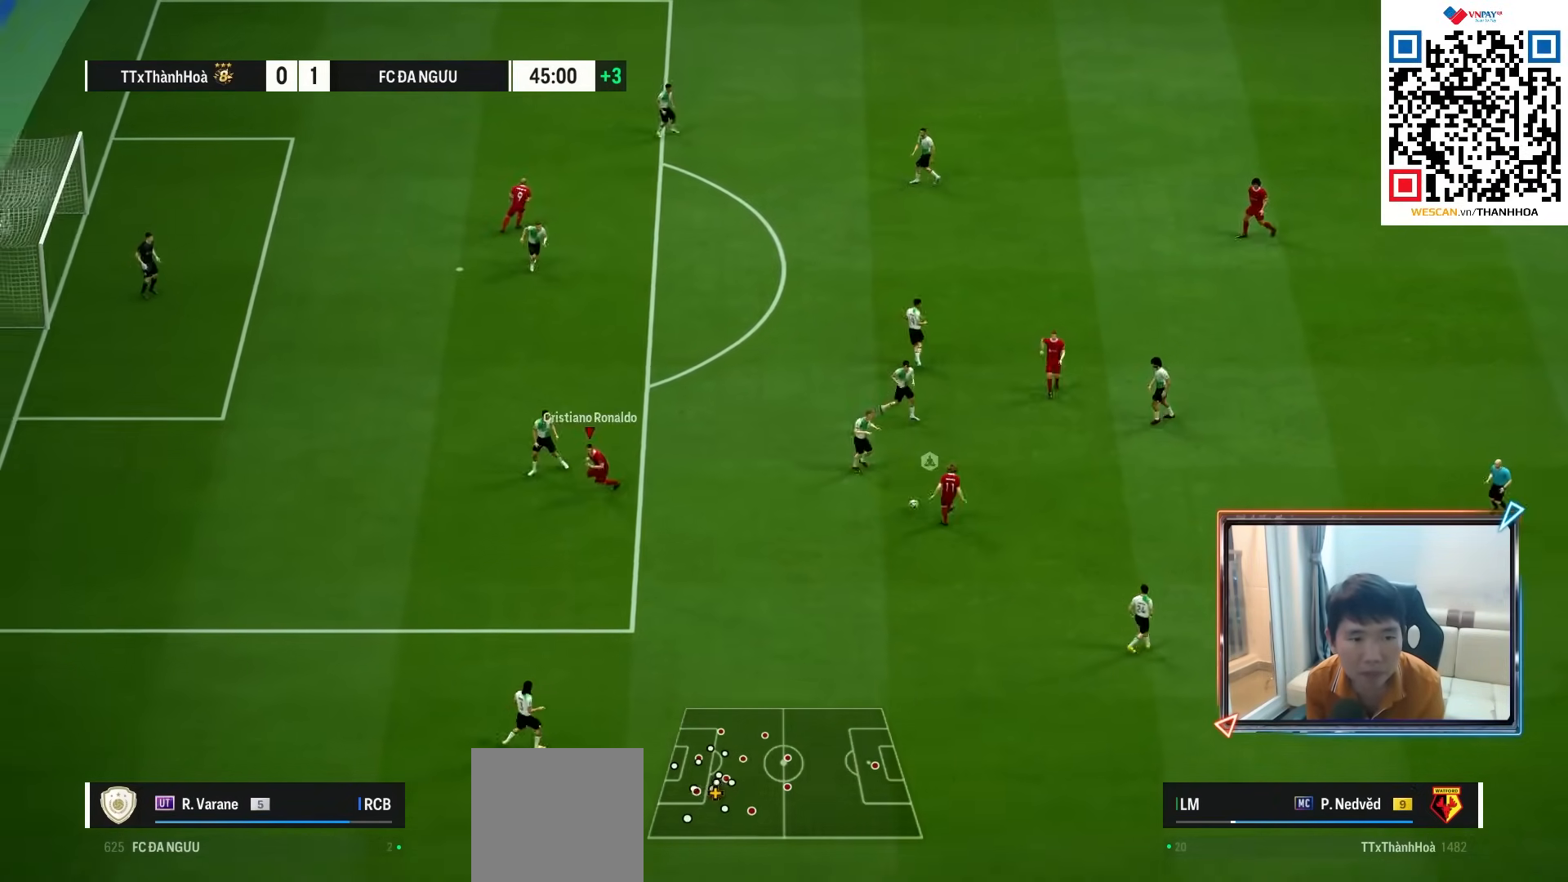
{"buttons": ["L2"], "left_stick": "left", "right_stick": "center", "events": [[217, "L2", "down"], [250, "left_stick", "up"], [450, "left_stick", "left"]]}
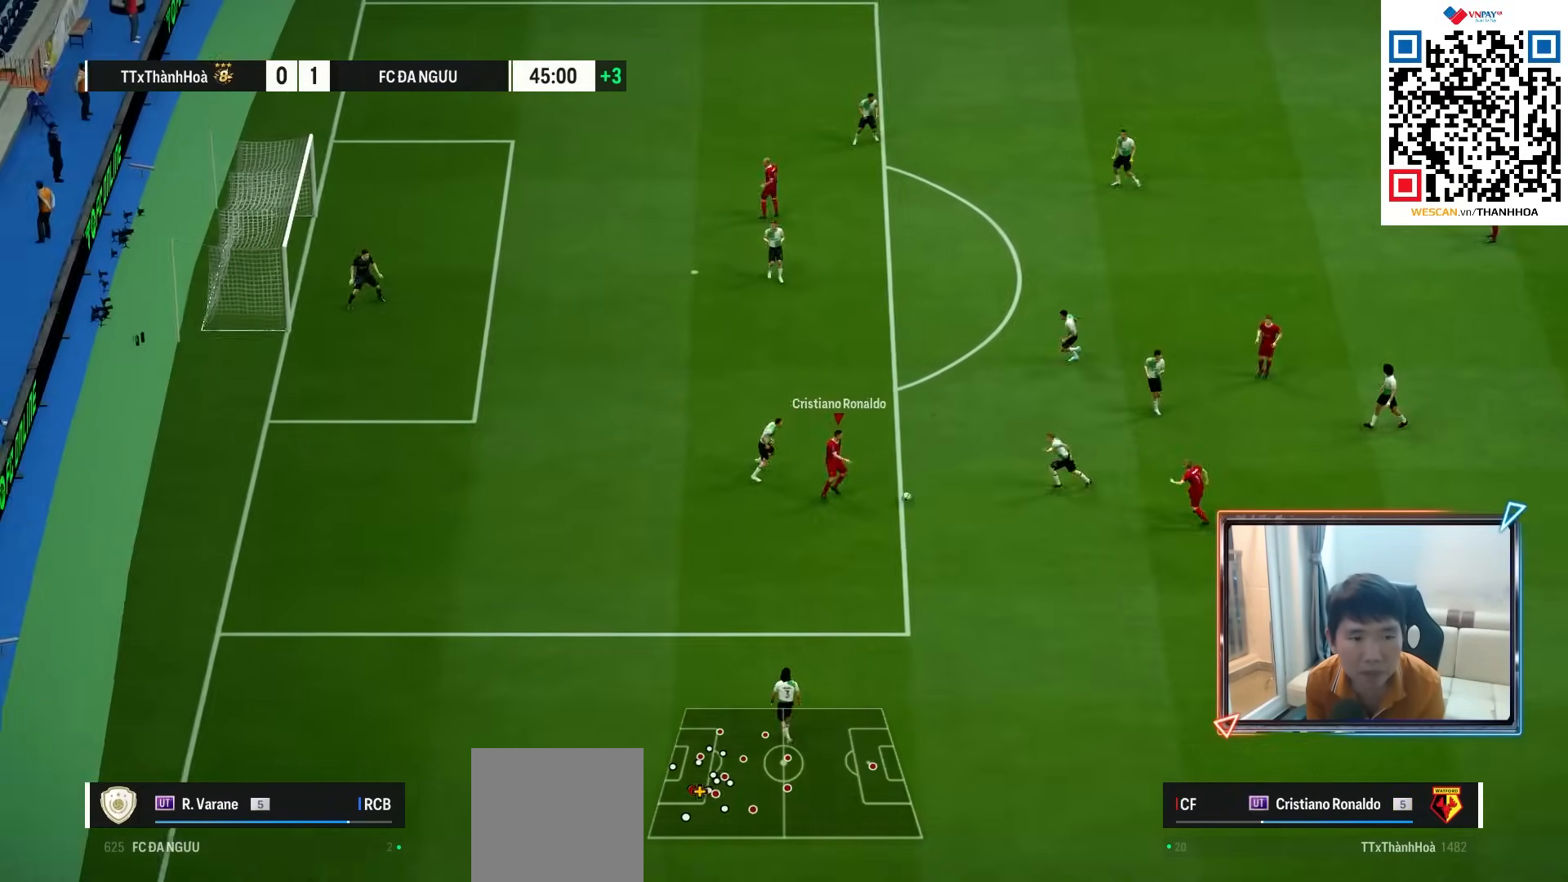
{"buttons": [], "left_stick": "left", "right_stick": "center", "events": [[17, "L2", "up"]]}
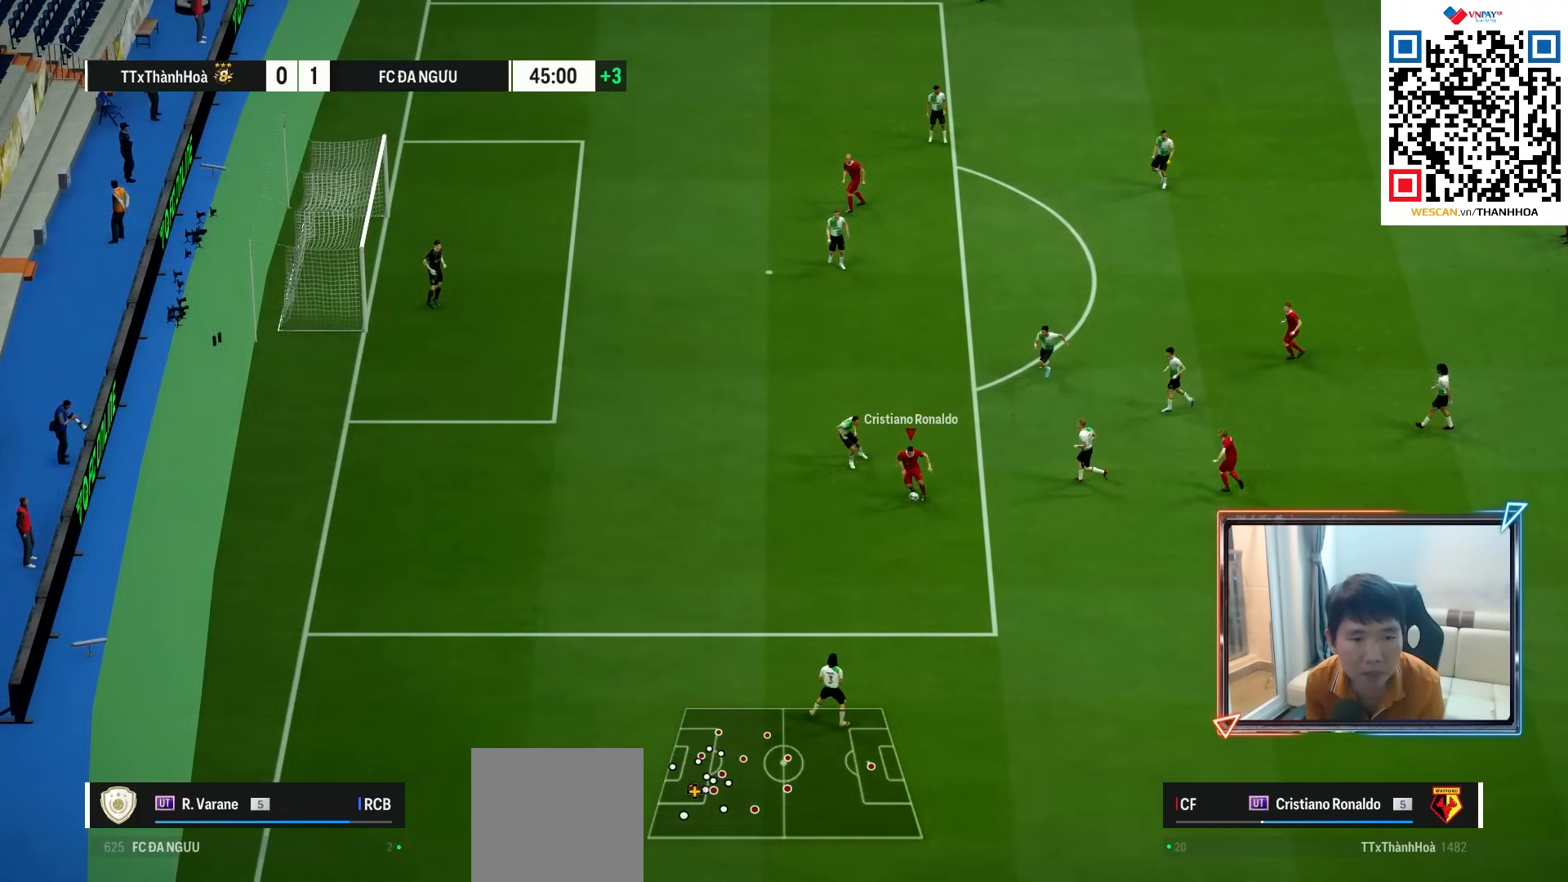
{"buttons": ["R1"], "left_stick": "left", "right_stick": "center", "events": [[133, "right_stick", "left"], [200, "right_stick", "center"], [267, "right_stick", "down-right"], [367, "right_stick", "center"], [483, "R1", "down"]]}
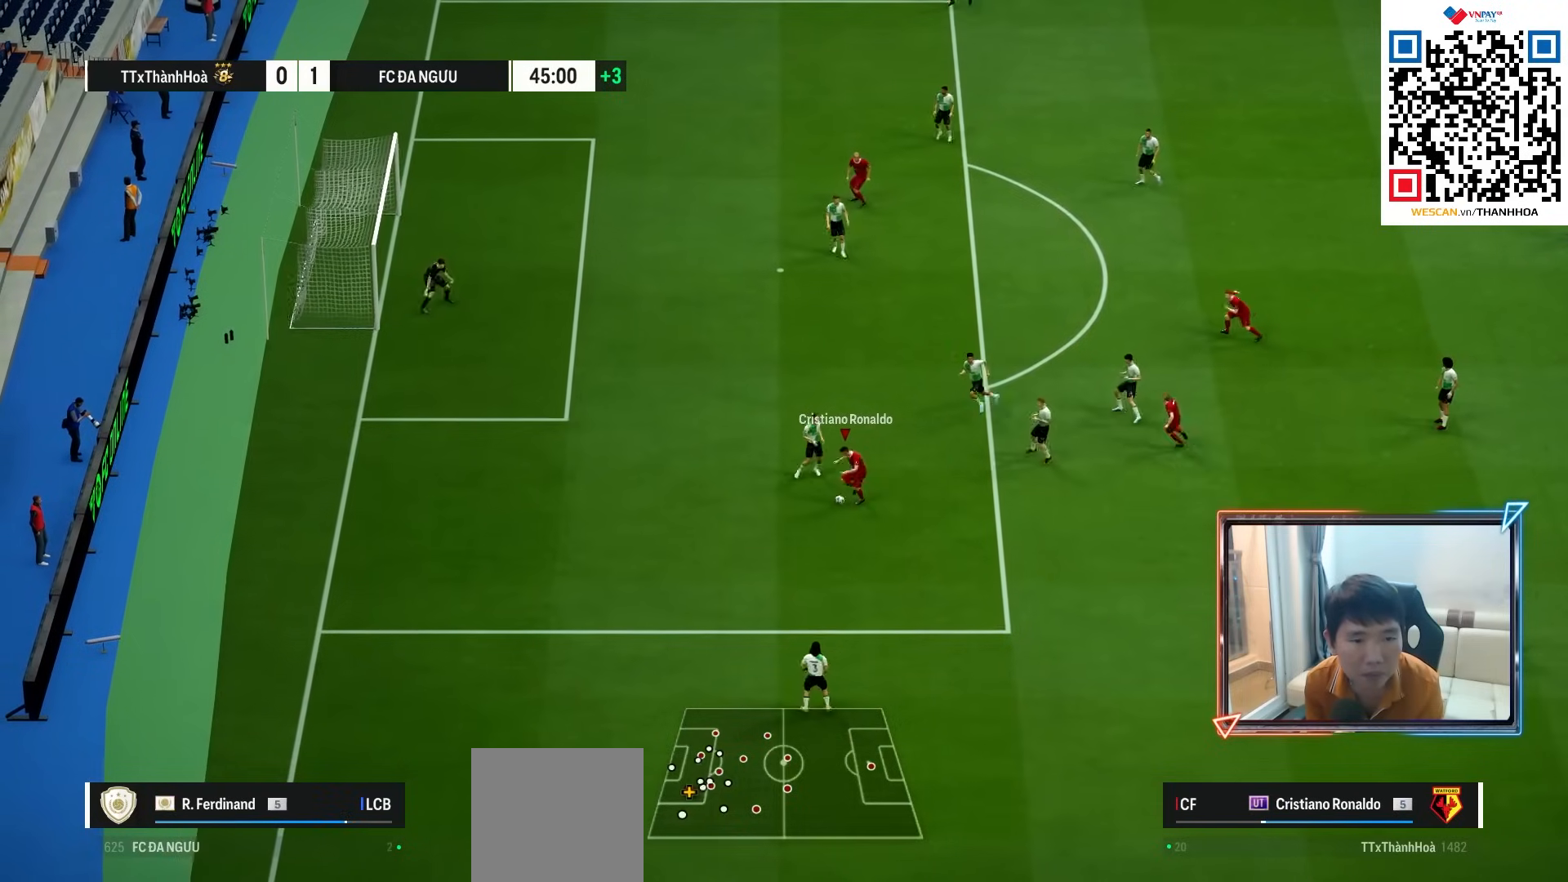
{"buttons": ["R1"], "left_stick": "left", "right_stick": "center", "events": []}
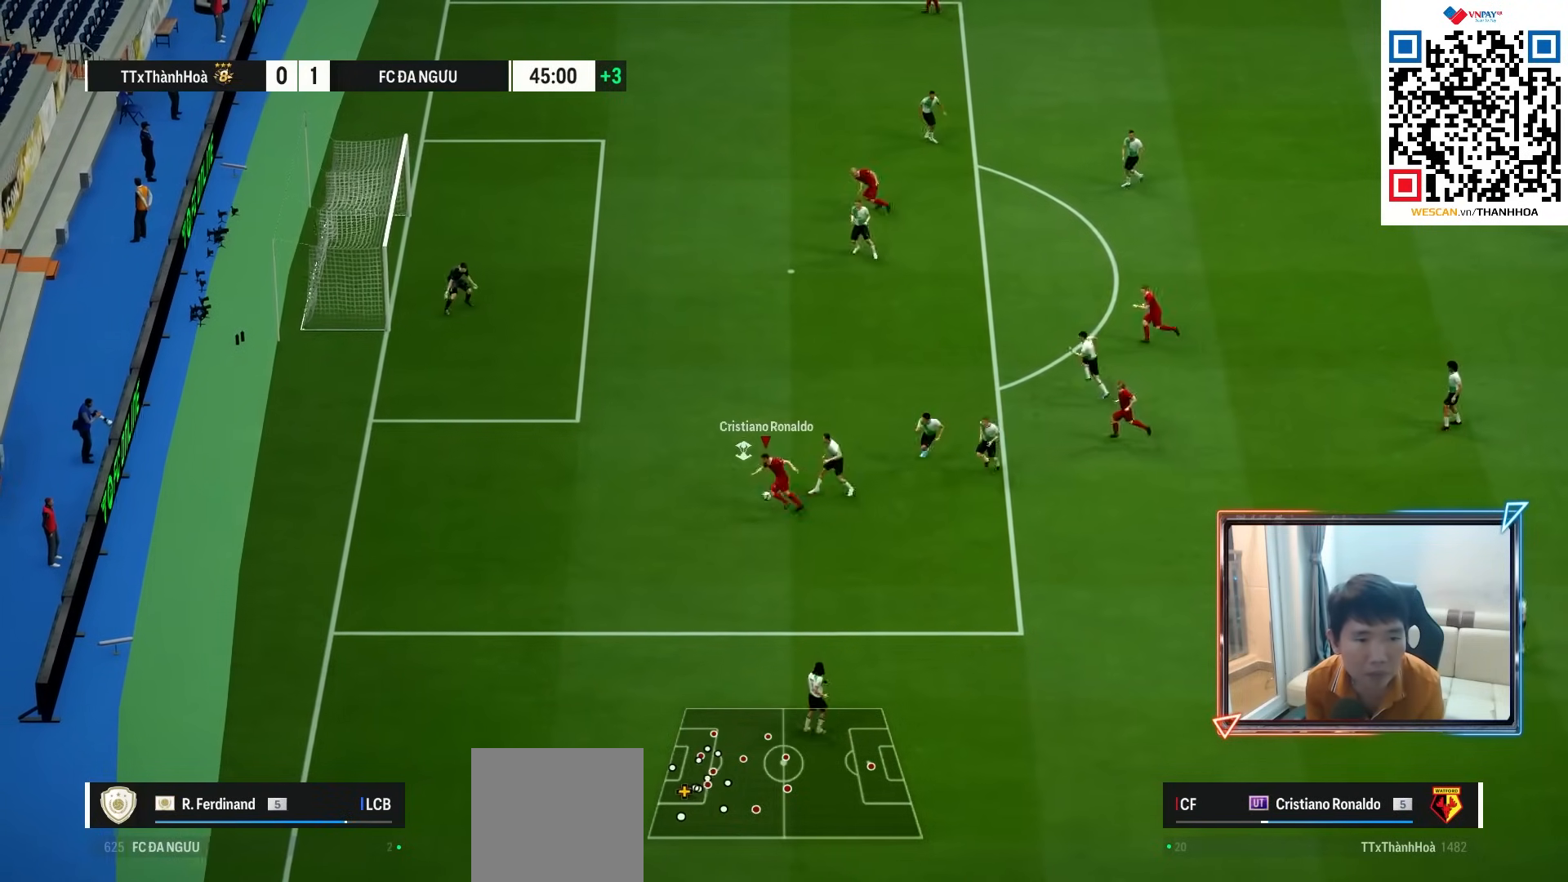
{"buttons": [], "left_stick": "up-left", "right_stick": "center", "events": [[17, "left_stick", "up-left"], [67, "R1", "up"]]}